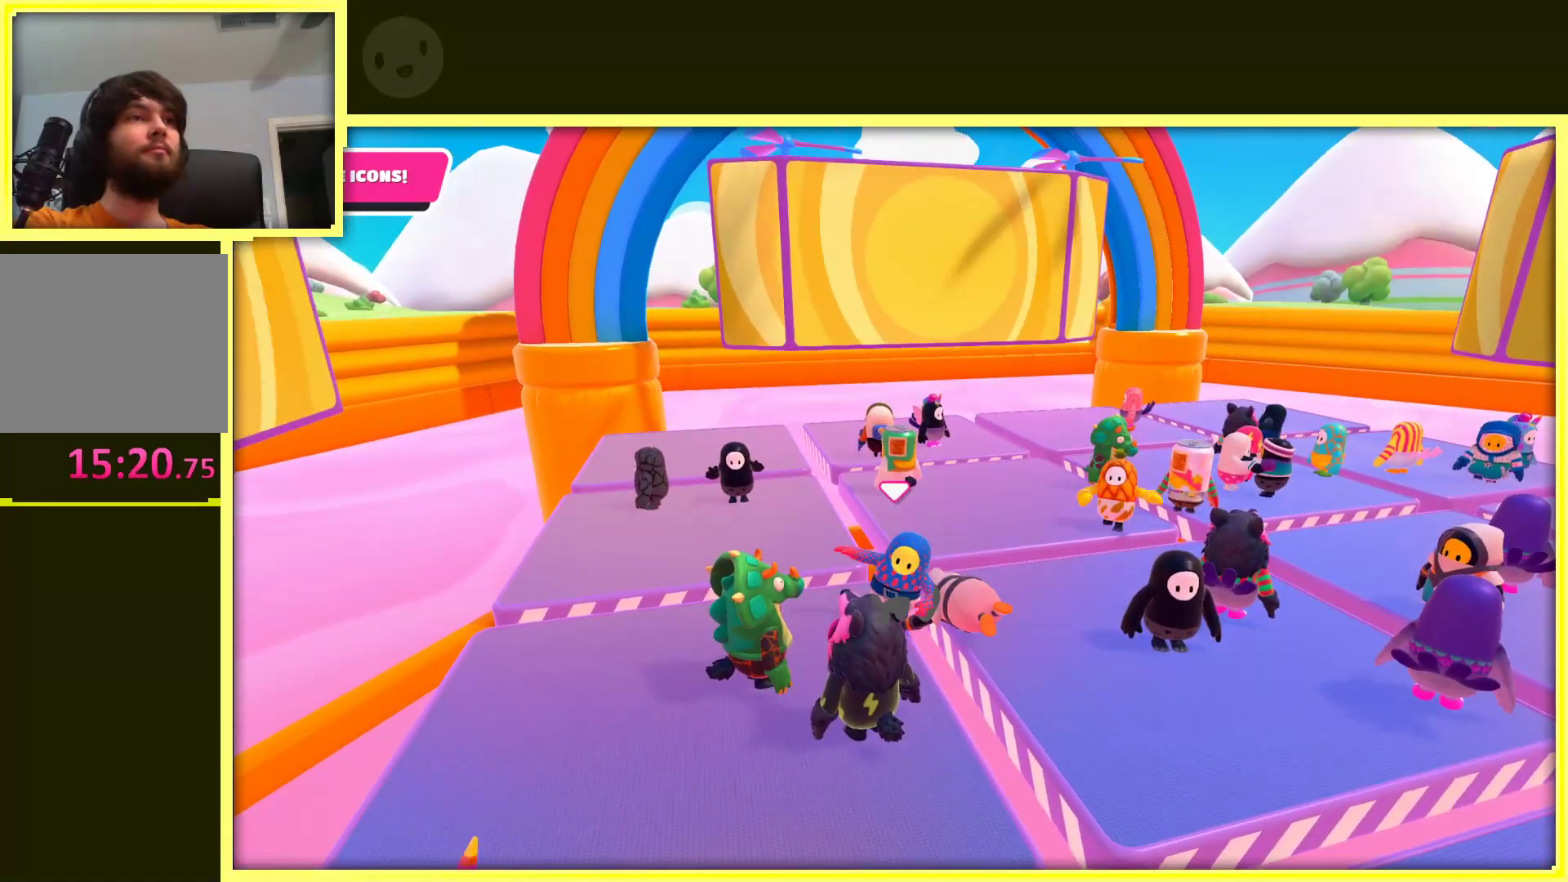
Gameplay with a controller (Xbox layout); each line is a JSON object with the inputs held at the frame after it. "events" lists button and stick changes between this image and that frame as [ms after this image, input, new state], when the widget could be followed in between. Not read: L3 R3.
{"buttons": [], "left_stick": "down", "right_stick": "center", "events": [[50, "left_stick", "up-right"], [233, "left_stick", "up-left"], [350, "left_stick", "down-left"], [400, "left_stick", "down"]]}
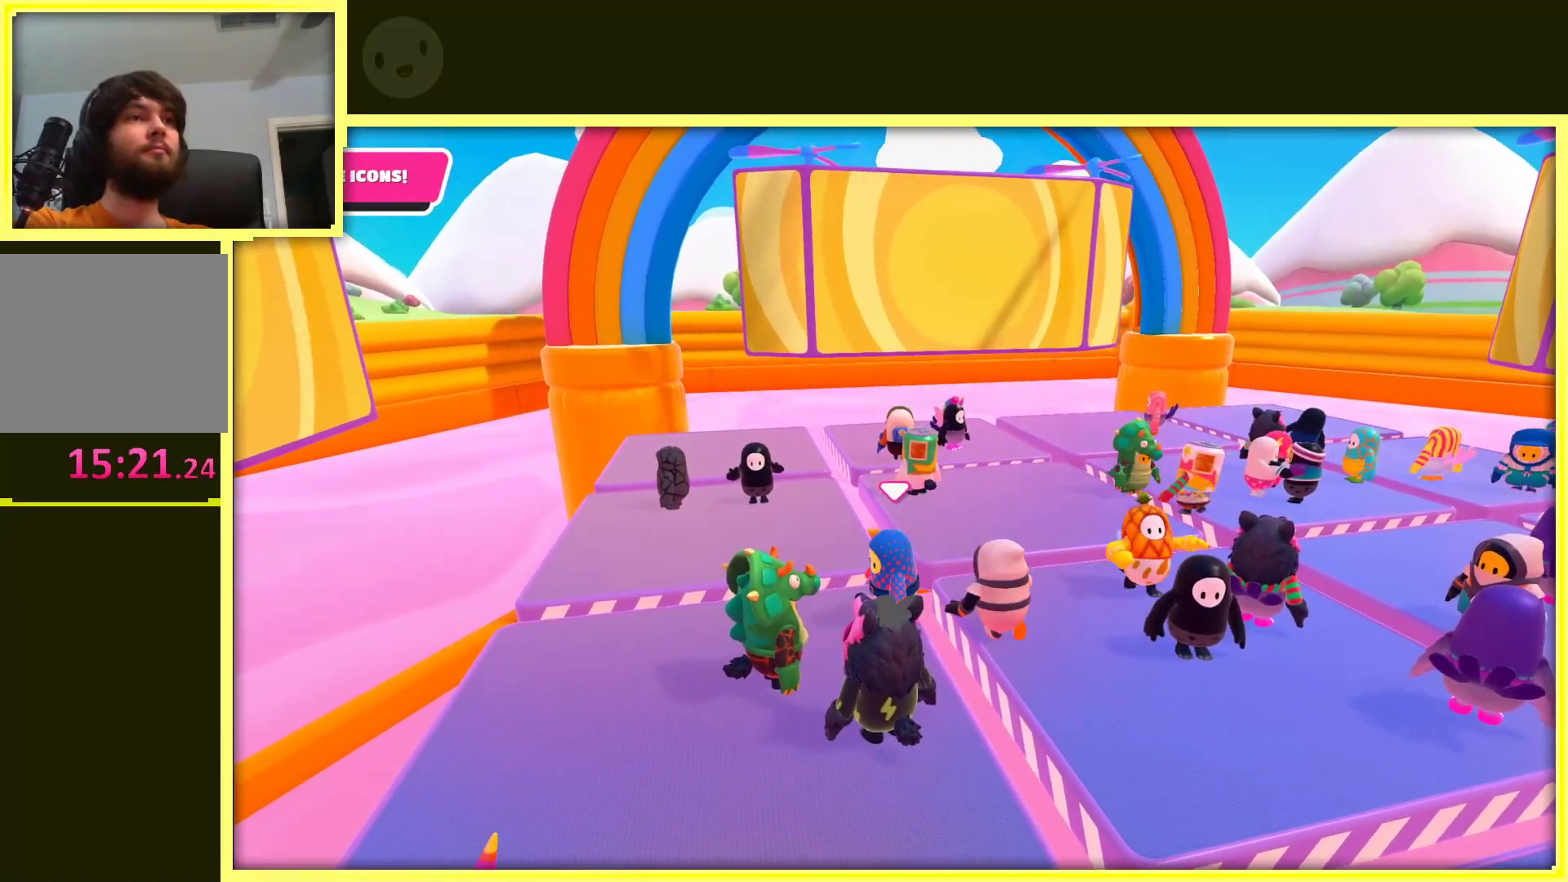
{"buttons": [], "left_stick": "down-left", "right_stick": "center", "events": [[67, "left_stick", "right"], [150, "left_stick", "up-right"], [317, "left_stick", "up-left"], [467, "left_stick", "down-left"]]}
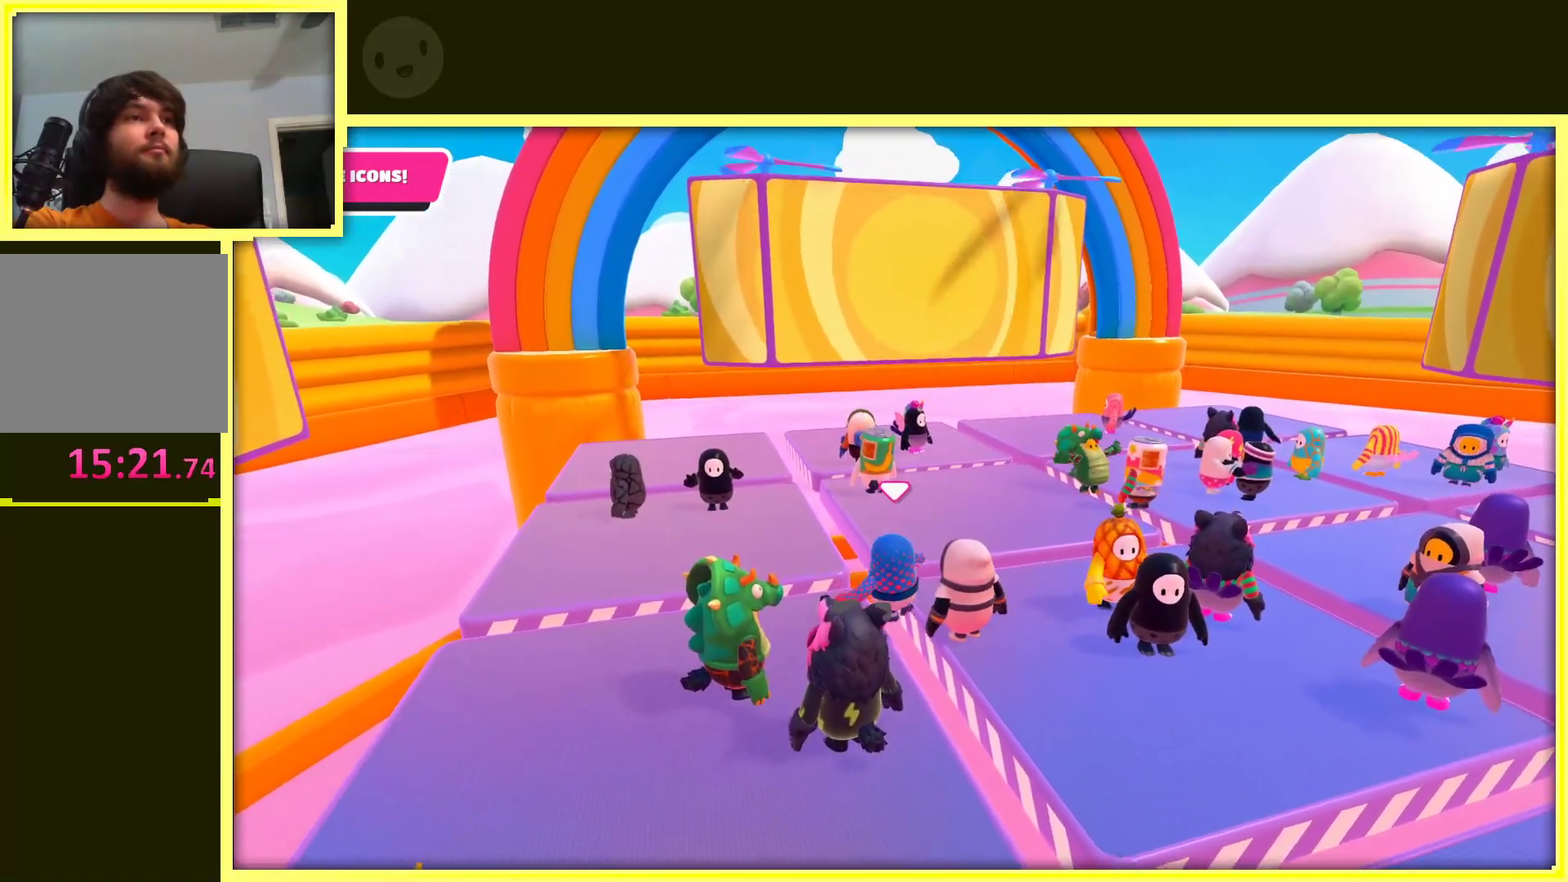
{"buttons": [], "left_stick": "left", "right_stick": "center", "events": [[100, "left_stick", "down-right"], [183, "left_stick", "right"], [350, "left_stick", "up"], [483, "left_stick", "left"]]}
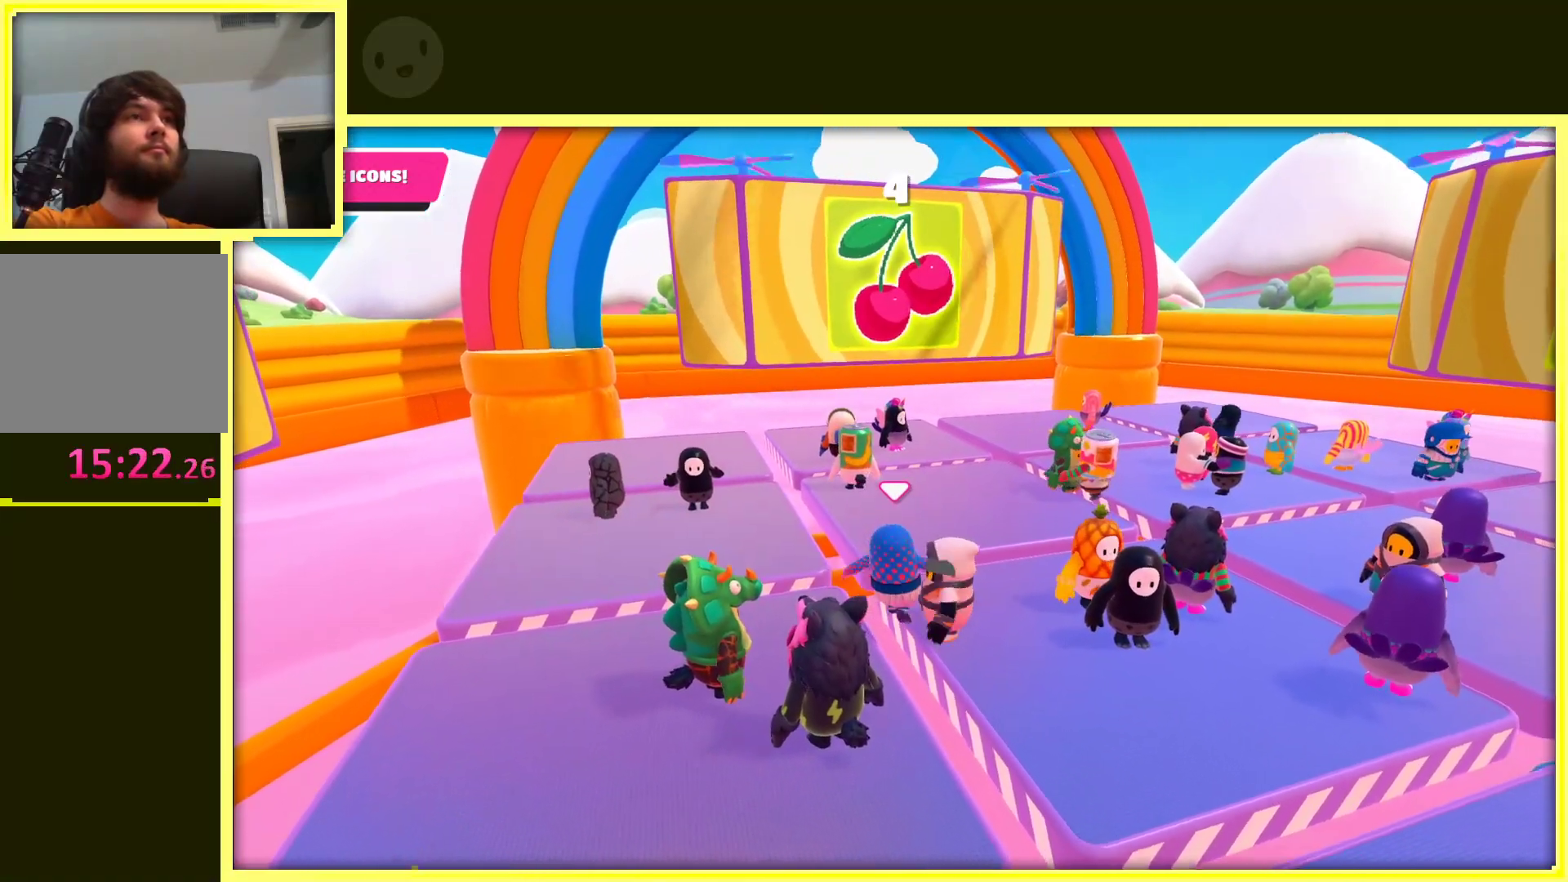
{"buttons": [], "left_stick": "up-right", "right_stick": "center", "events": [[100, "left_stick", "down"], [300, "left_stick", "right"], [383, "left_stick", "up-right"]]}
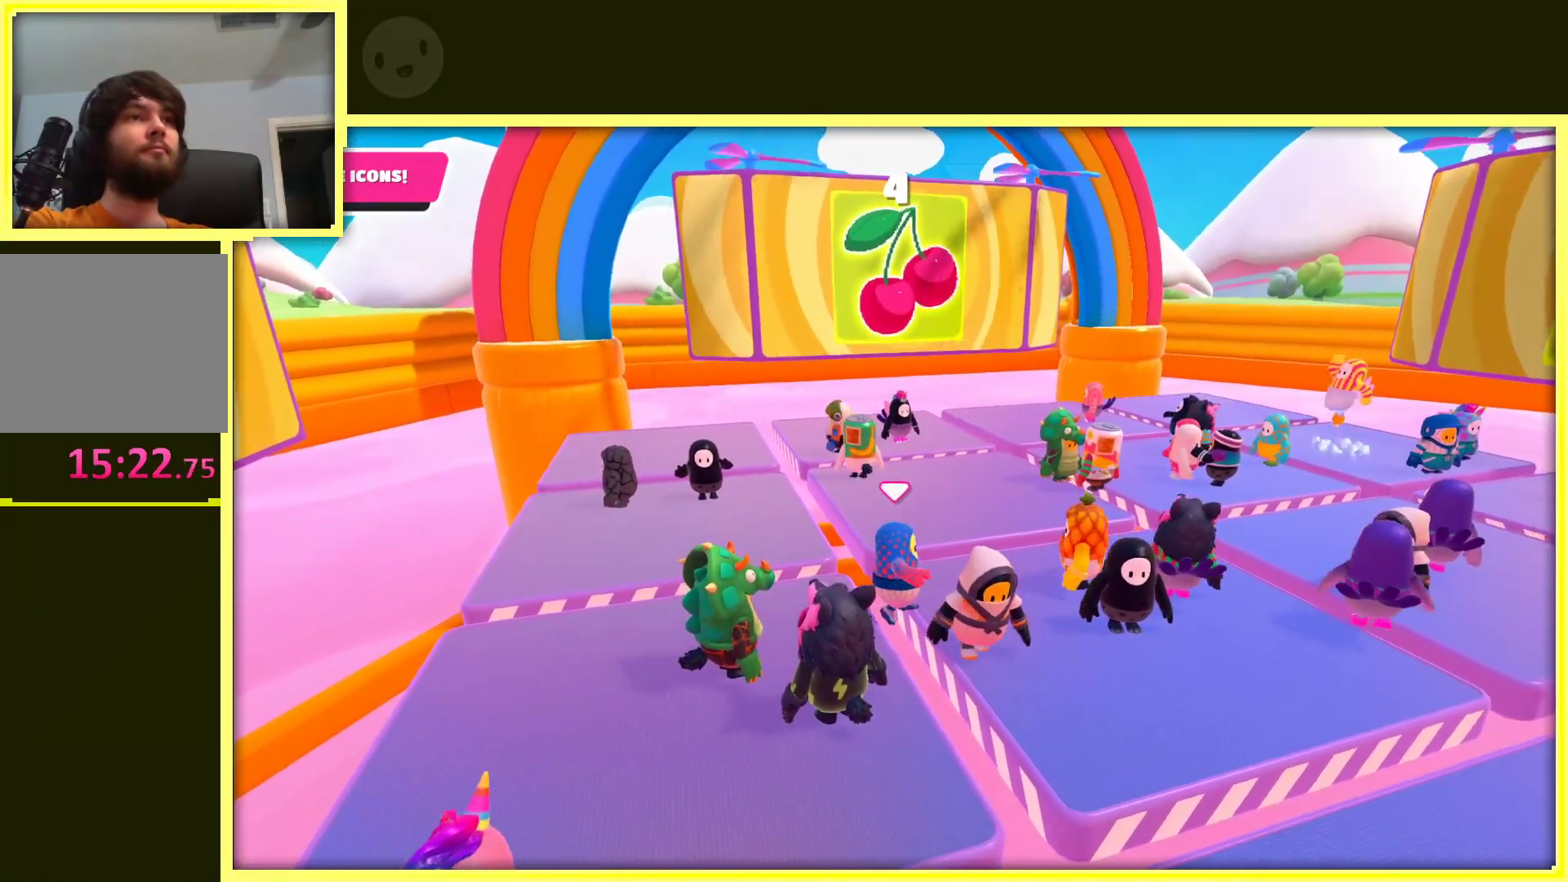
{"buttons": [], "left_stick": "down-right", "right_stick": "left", "events": [[300, "left_stick", "right"], [400, "left_stick", "down-right"], [483, "right_stick", "left"]]}
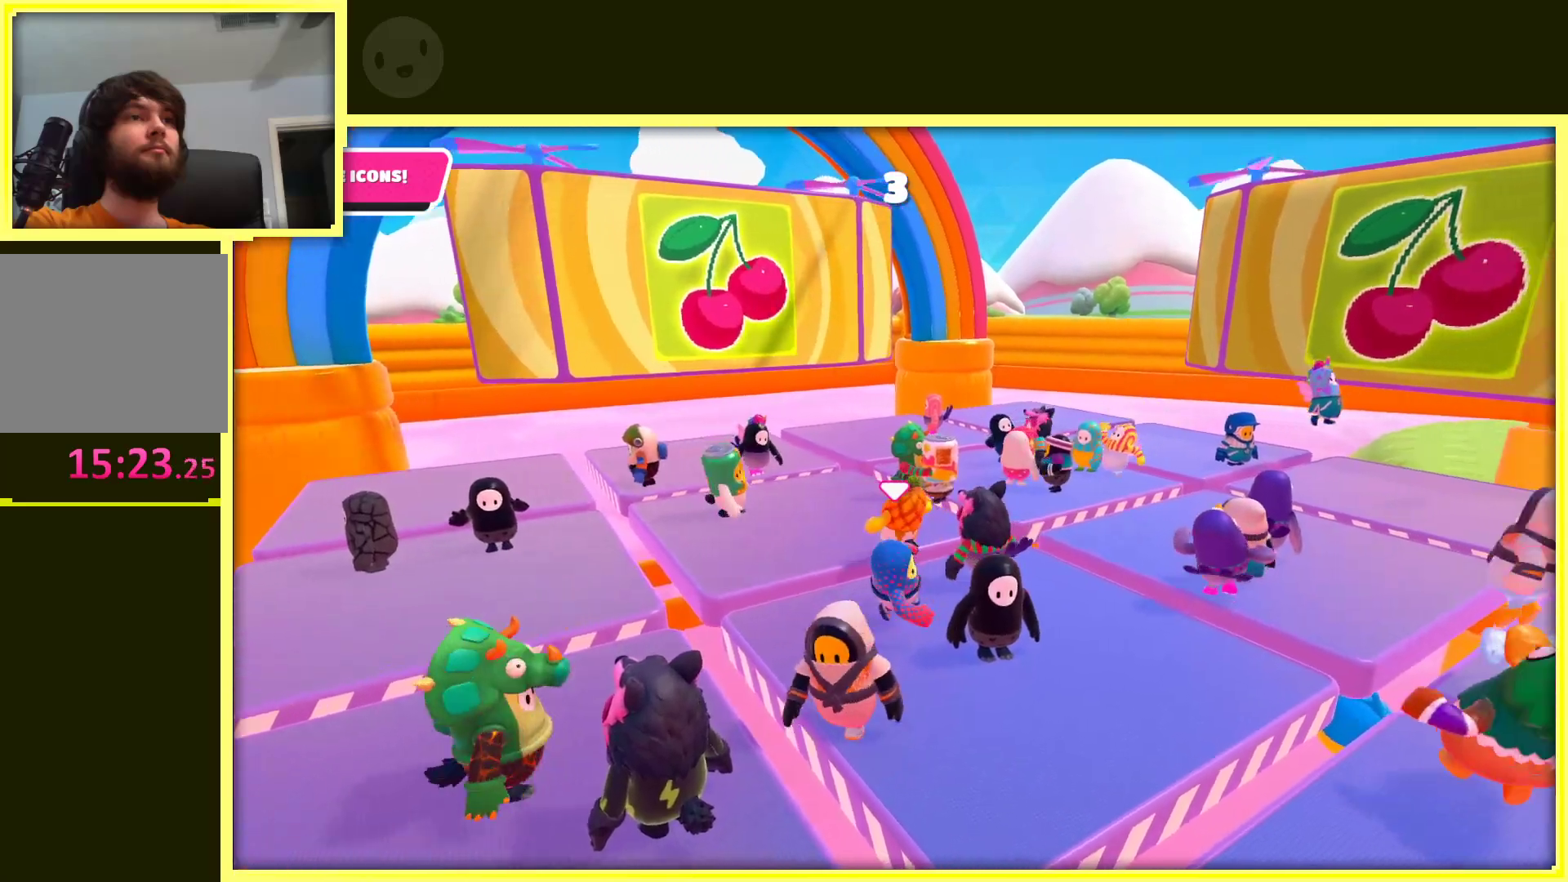
{"buttons": [], "left_stick": "left", "right_stick": "center", "events": [[83, "right_stick", "down-left"], [133, "left_stick", "right"], [283, "left_stick", "down"], [350, "left_stick", "center"], [350, "right_stick", "center"], [467, "left_stick", "left"]]}
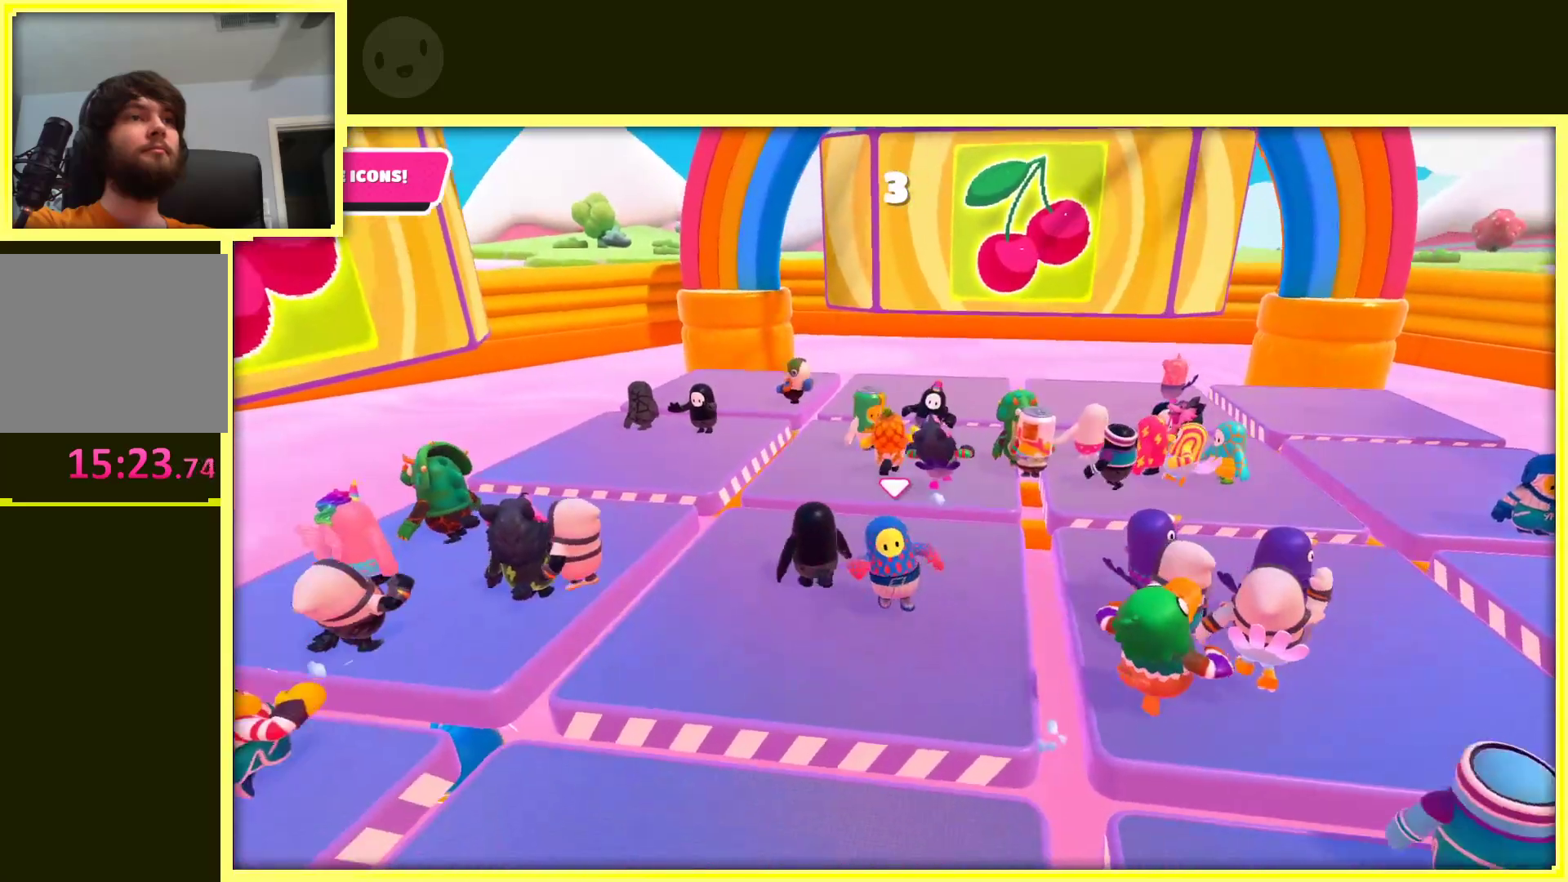
{"buttons": [], "left_stick": "center", "right_stick": "center", "events": [[133, "left_stick", "center"]]}
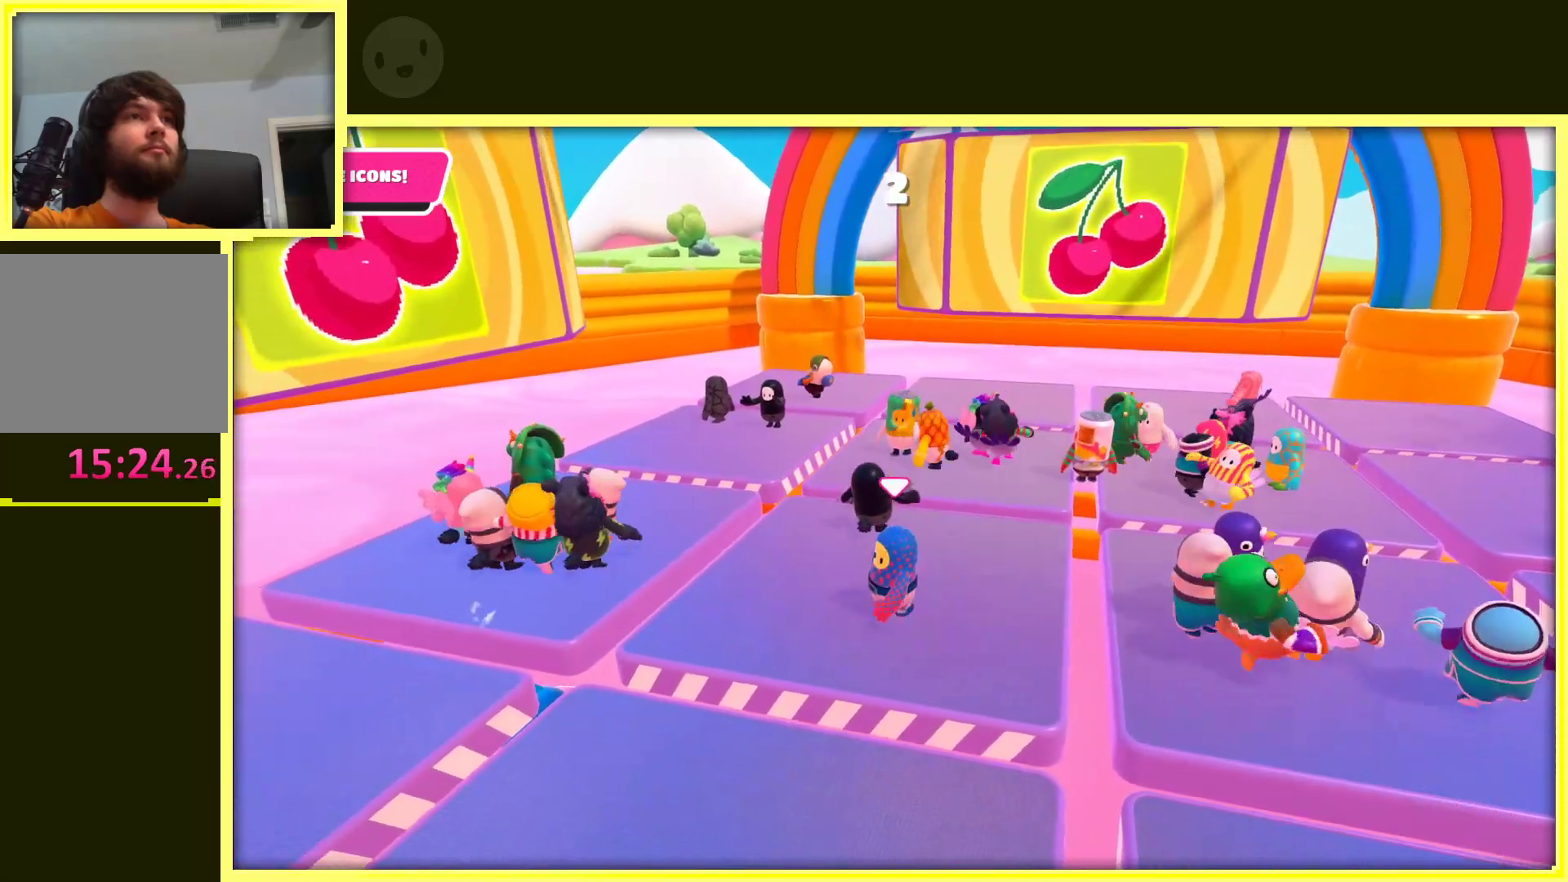
{"buttons": [], "left_stick": "center", "right_stick": "center", "events": []}
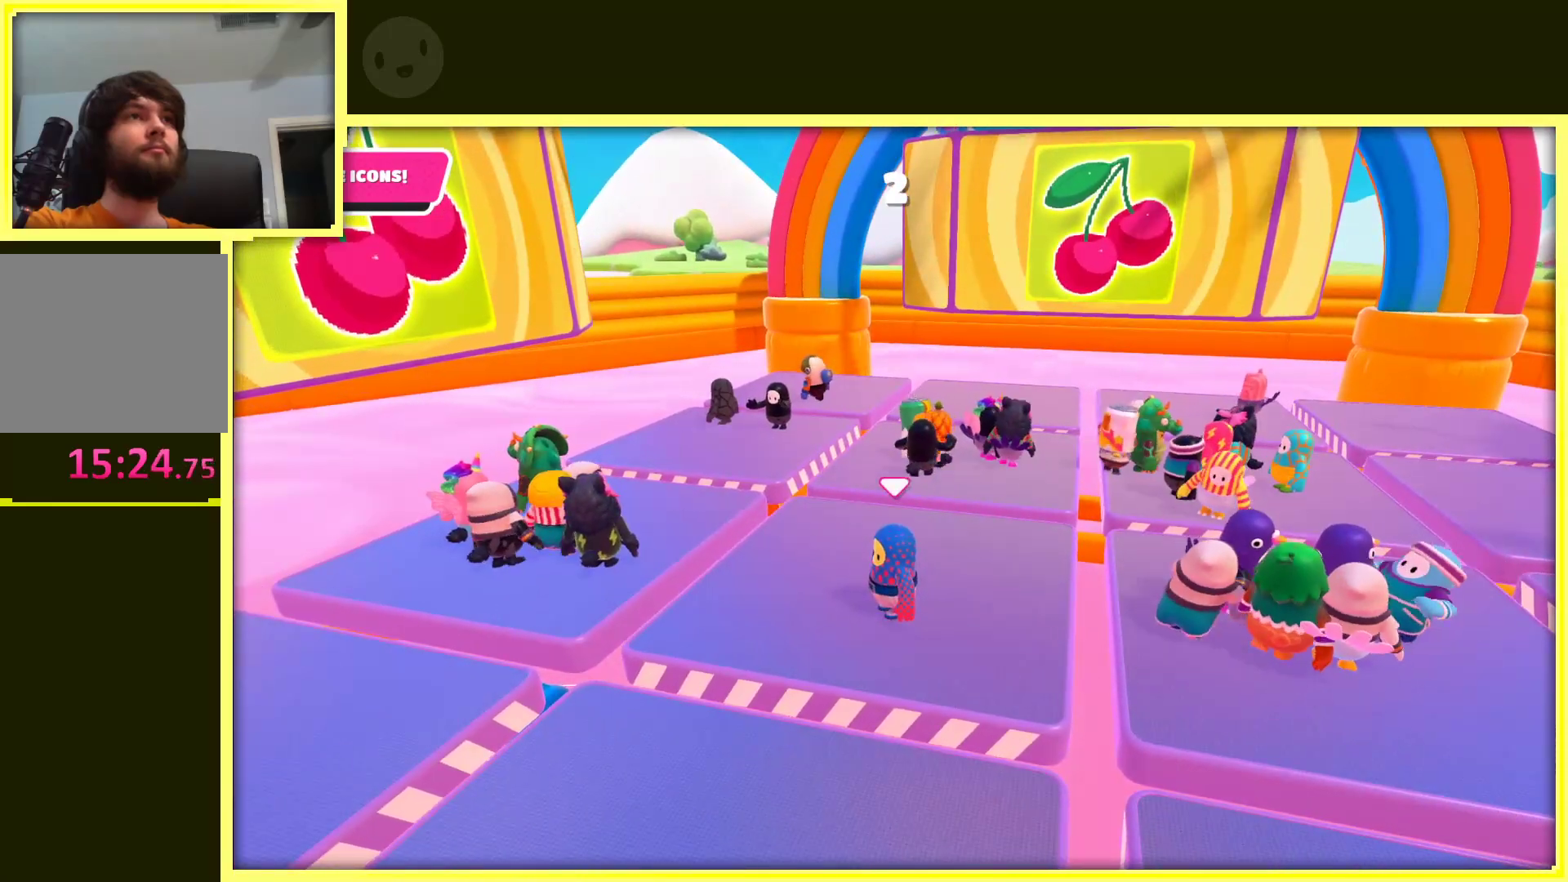
{"buttons": [], "left_stick": "up-left", "right_stick": "center", "events": [[17, "left_stick", "up-left"]]}
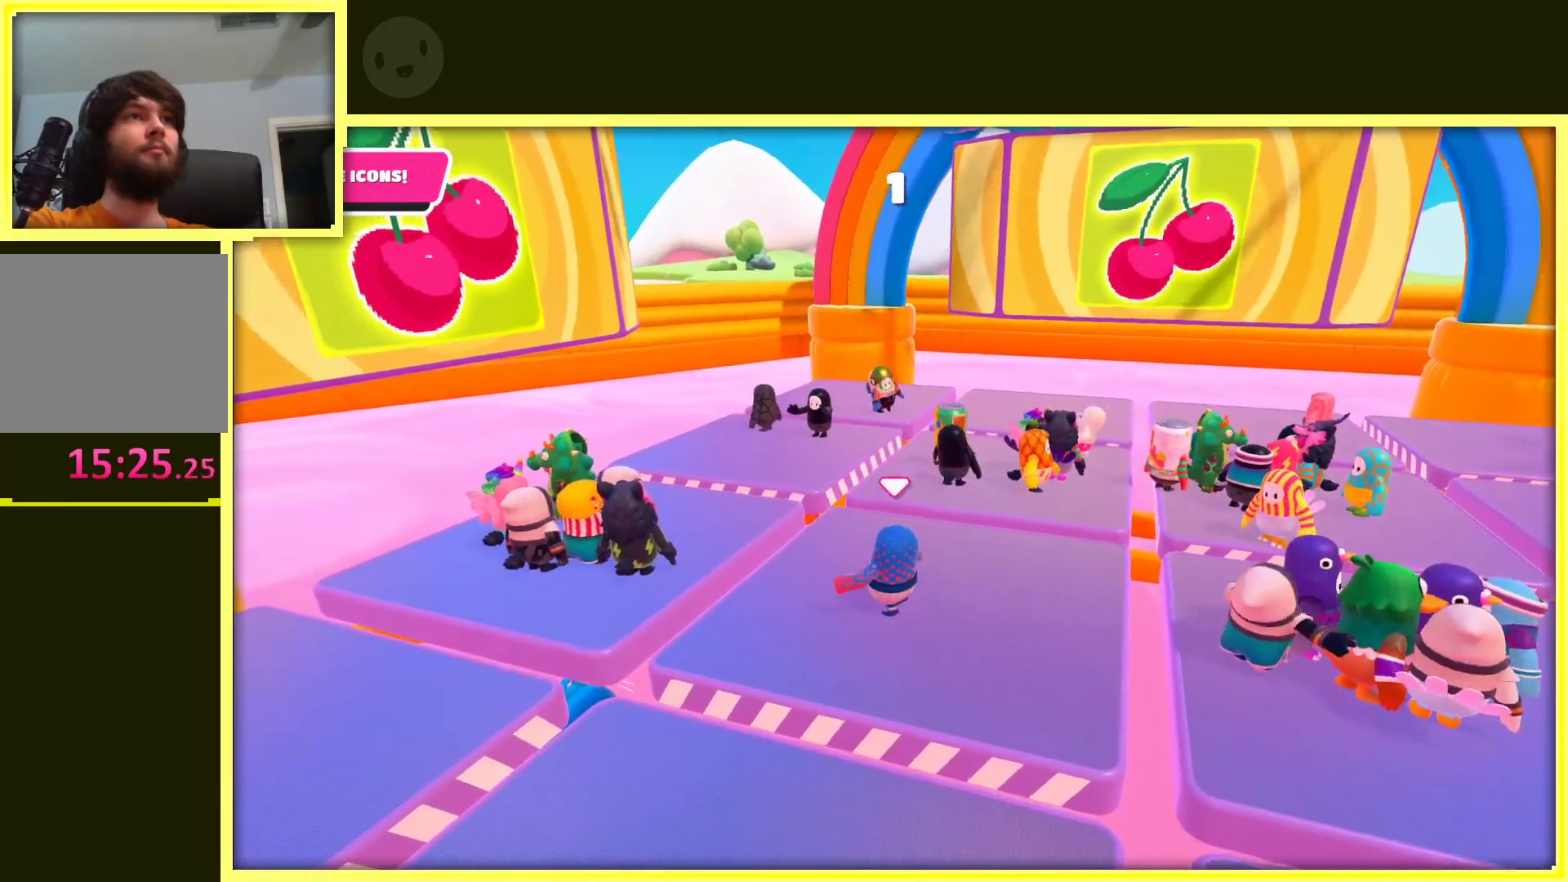
{"buttons": ["A"], "left_stick": "up-left", "right_stick": "center", "events": [[300, "A", "down"]]}
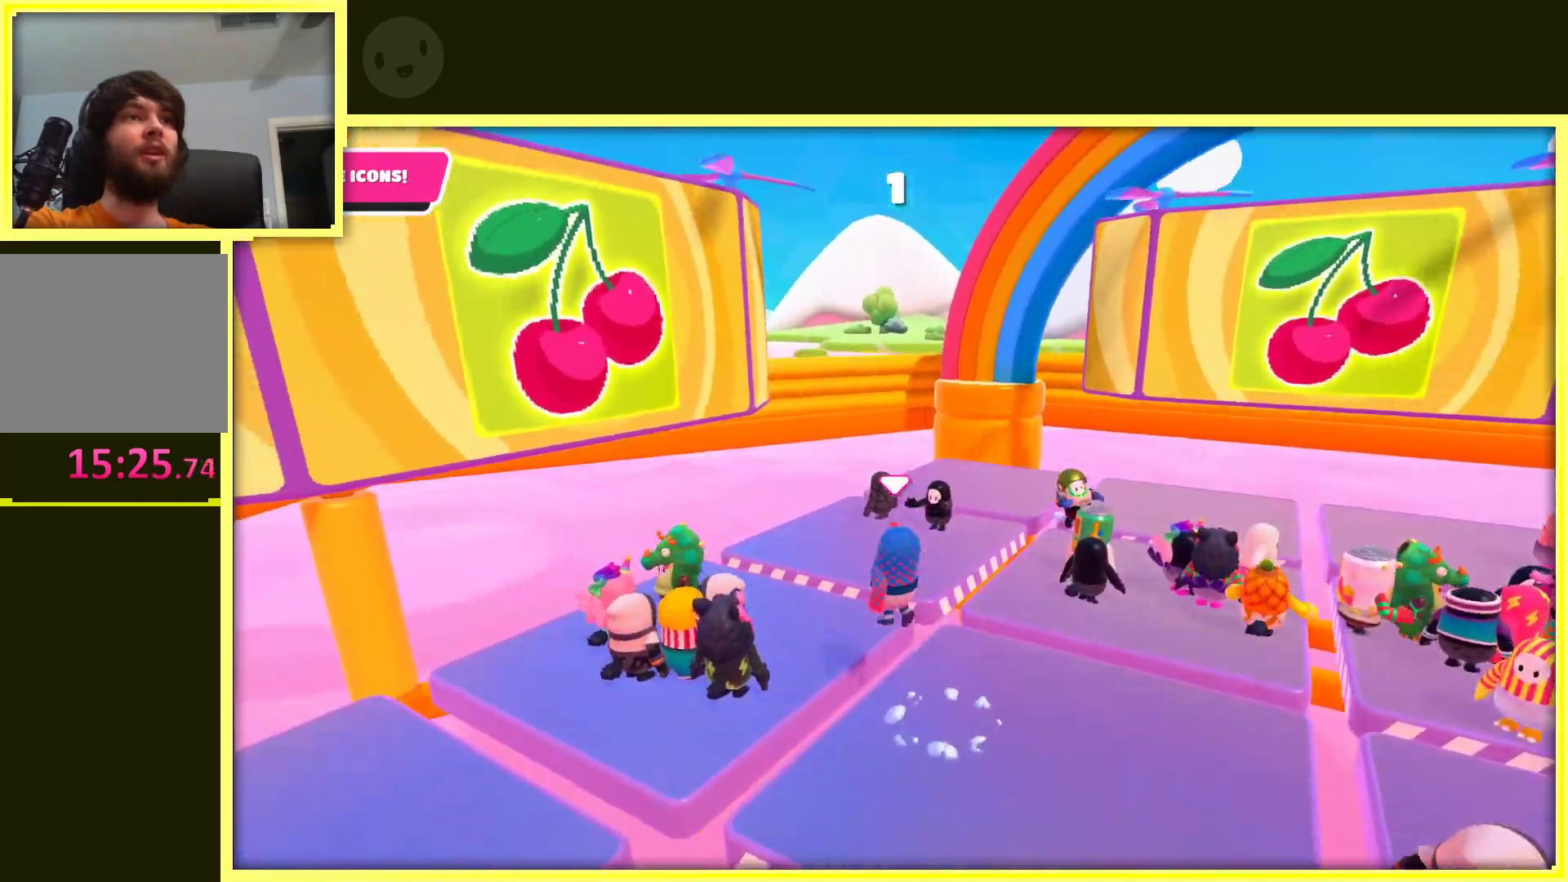
{"buttons": ["A"], "left_stick": "up-left", "right_stick": "left", "events": [[117, "right_stick", "left"], [200, "left_stick", "left"], [483, "left_stick", "up-left"]]}
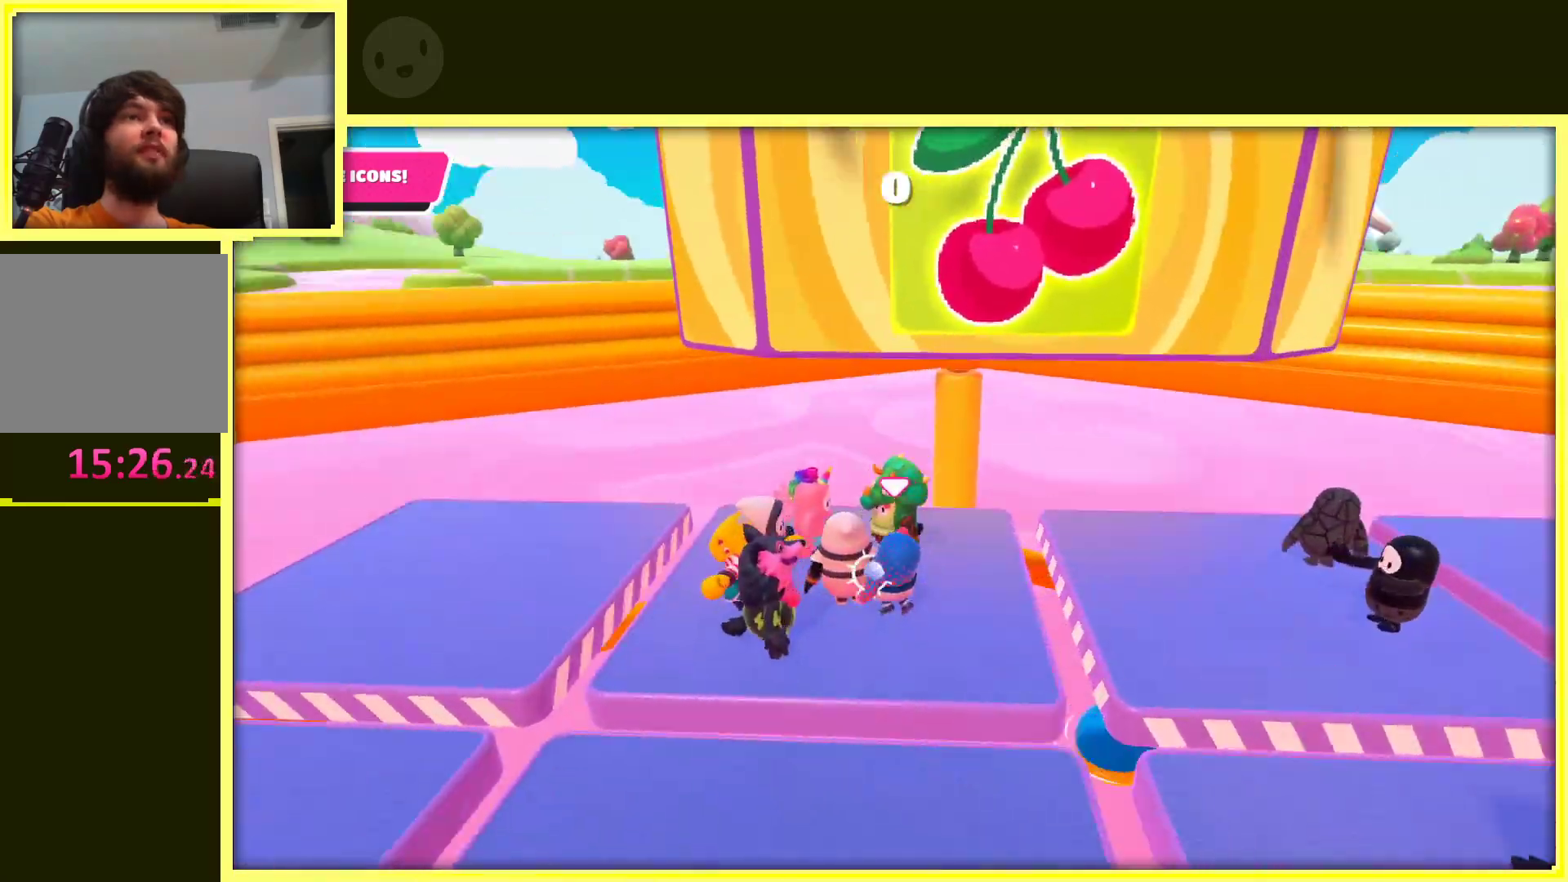
{"buttons": [], "left_stick": "center", "right_stick": "center", "events": [[183, "left_stick", "up"], [183, "right_stick", "center"], [367, "left_stick", "center"], [500, "A", "up"]]}
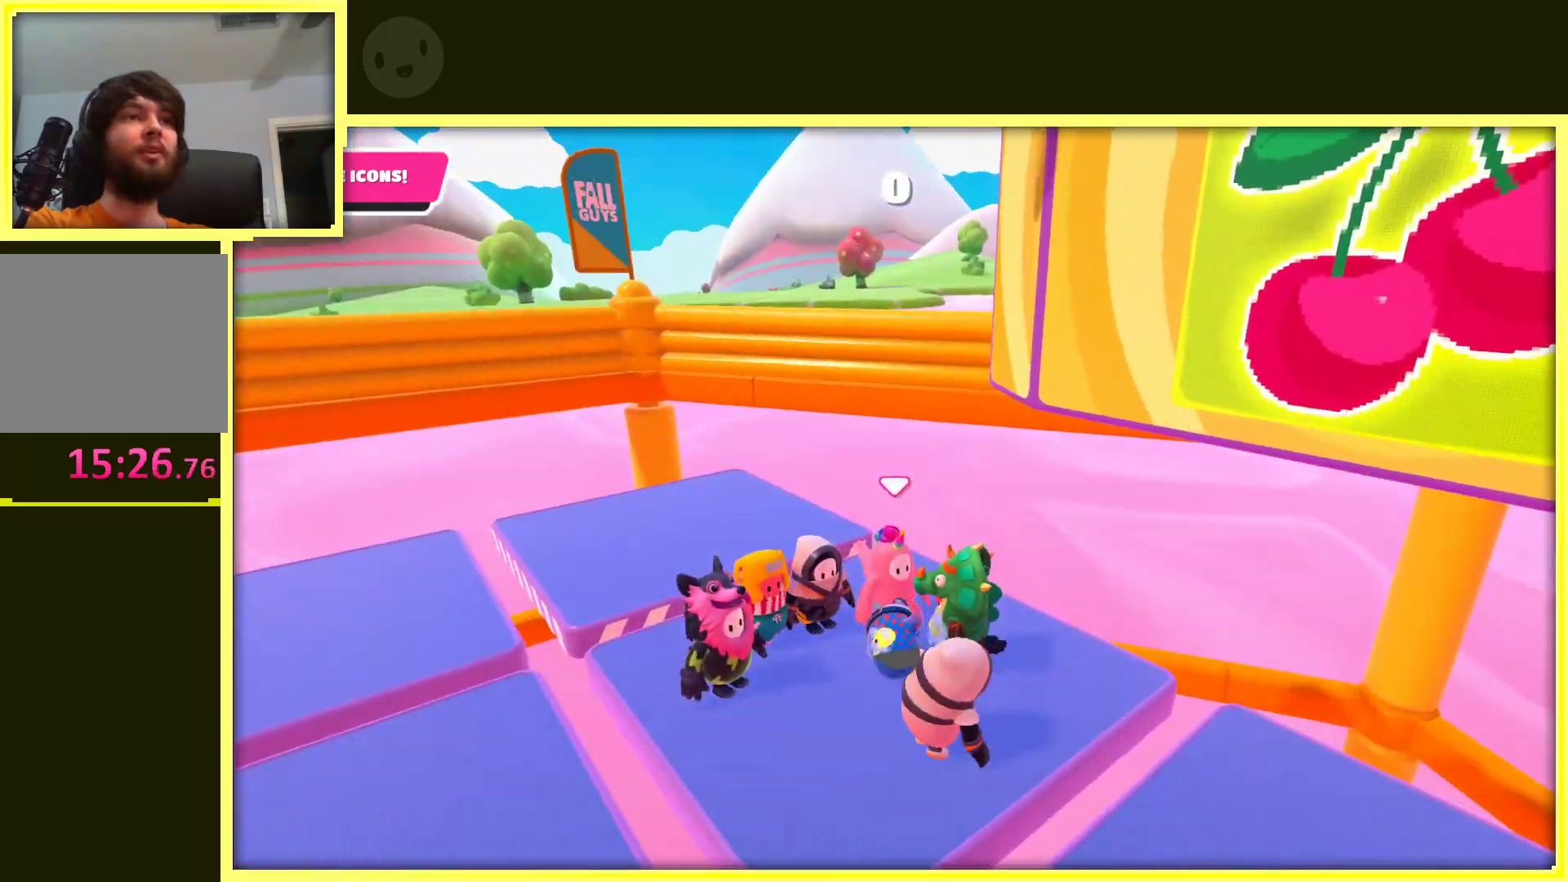
{"buttons": [], "left_stick": "center", "right_stick": "center", "events": [[50, "right_stick", "left"], [250, "right_stick", "center"]]}
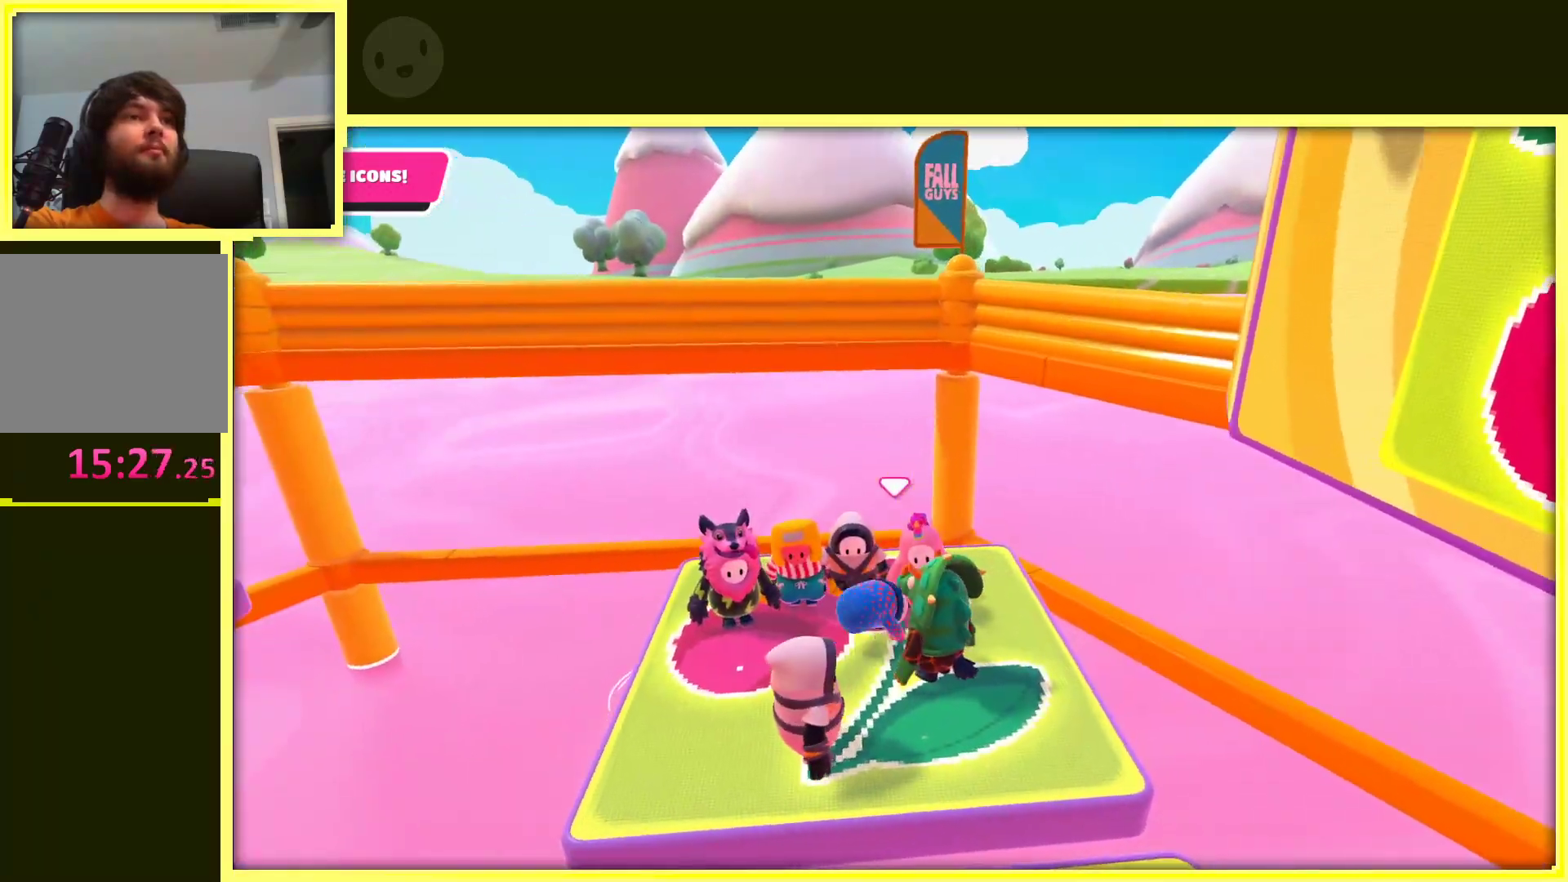
{"buttons": [], "left_stick": "center", "right_stick": "down-left", "events": [[183, "right_stick", "down-left"]]}
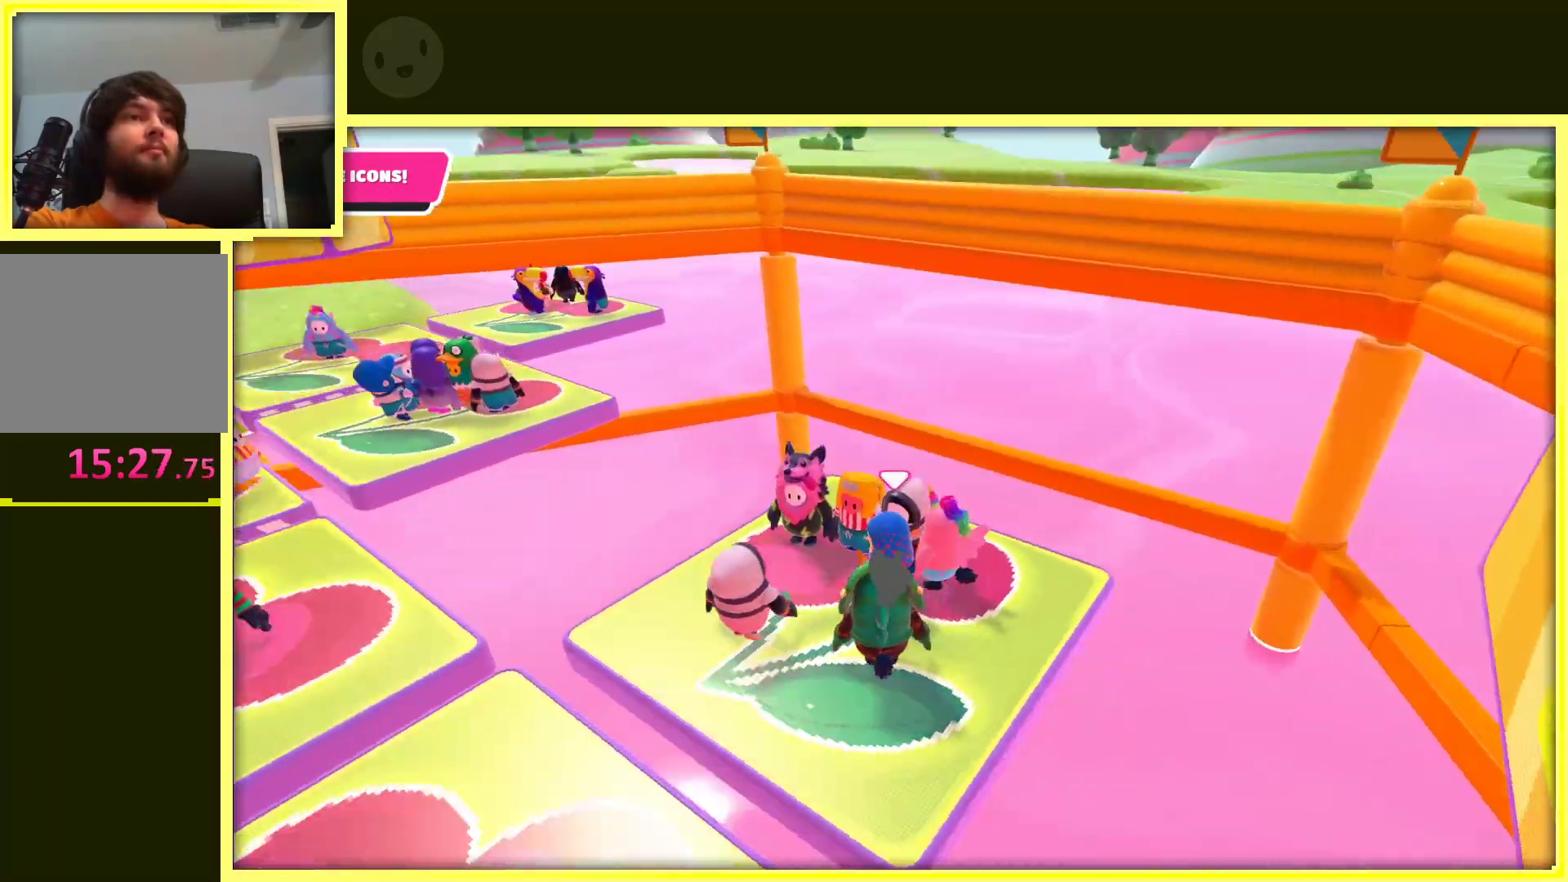
{"buttons": [], "left_stick": "up", "right_stick": "center", "events": [[433, "left_stick", "up"], [433, "right_stick", "center"]]}
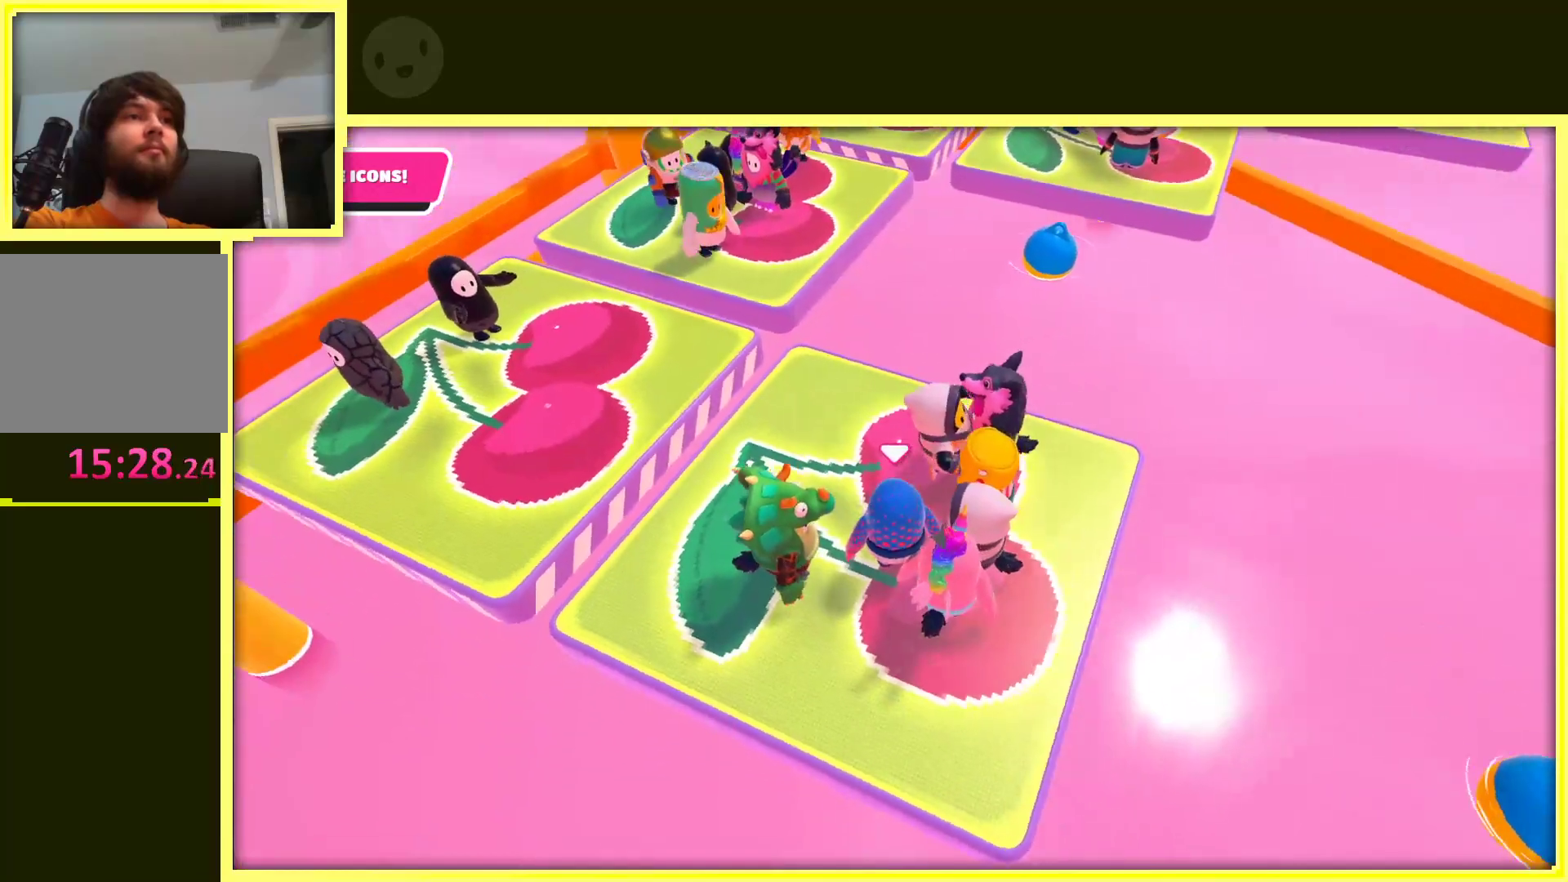
{"buttons": [], "left_stick": "center", "right_stick": "center", "events": [[67, "left_stick", "center"]]}
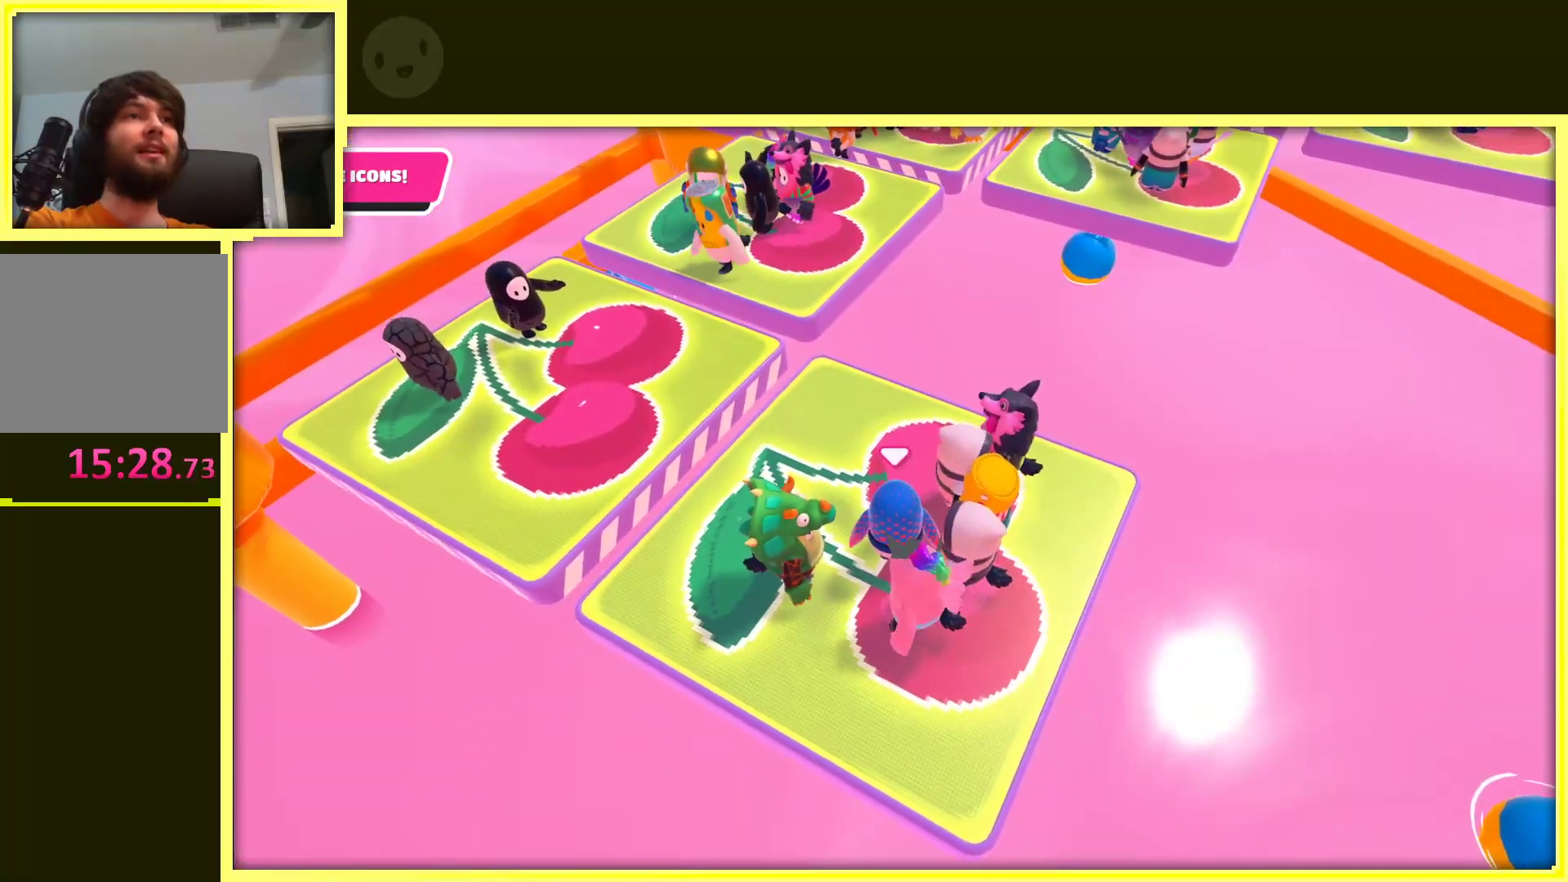
{"buttons": [], "left_stick": "center", "right_stick": "center", "events": [[50, "right_stick", "left"], [100, "right_stick", "up-left"], [500, "right_stick", "center"]]}
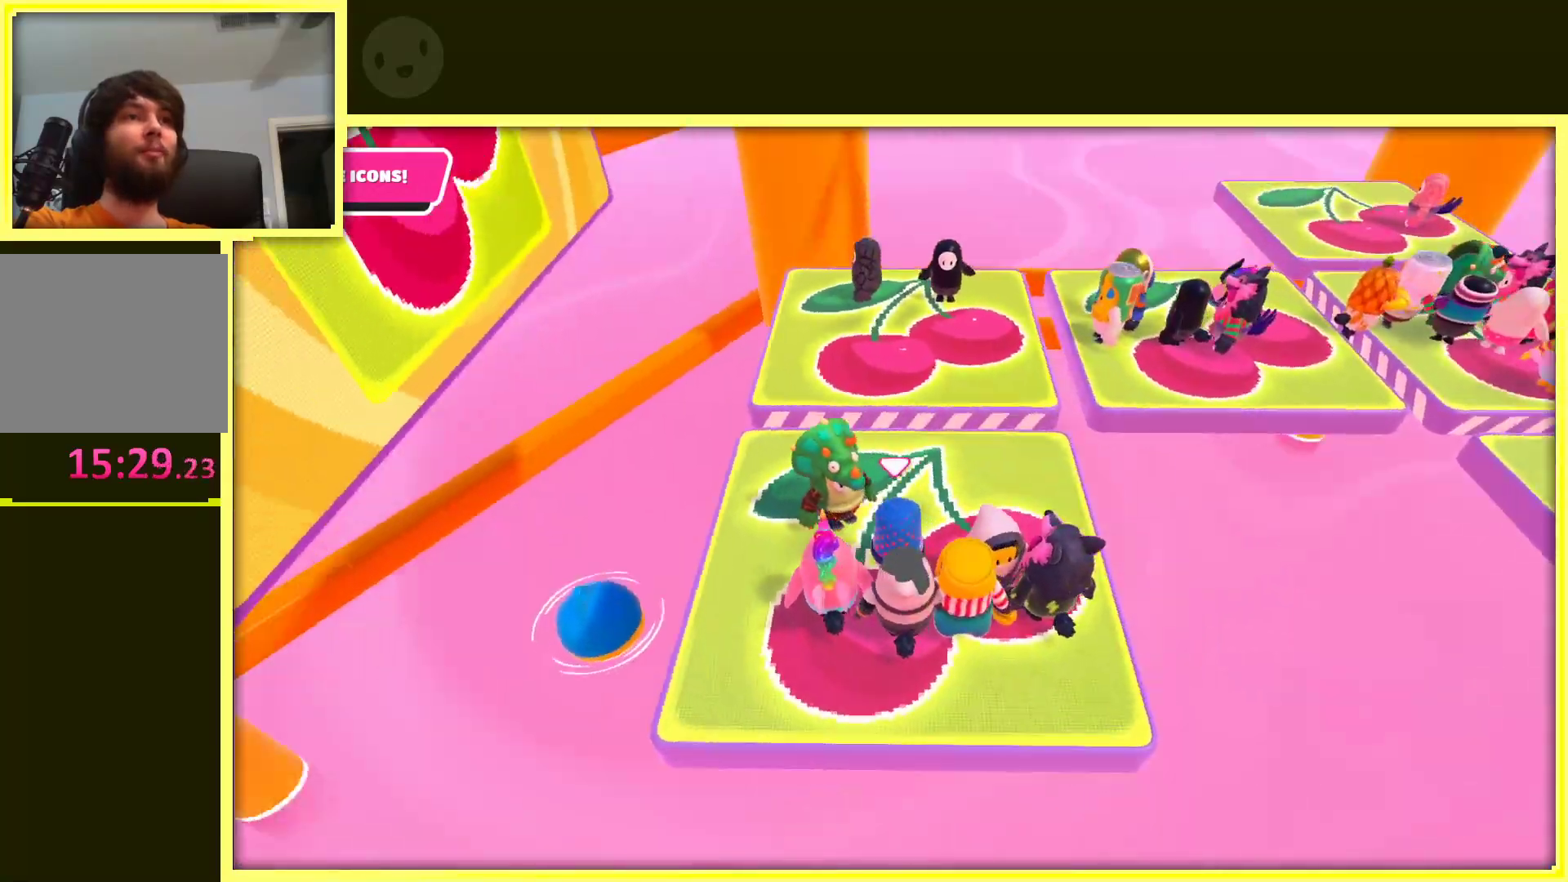
{"buttons": [], "left_stick": "center", "right_stick": "center", "events": []}
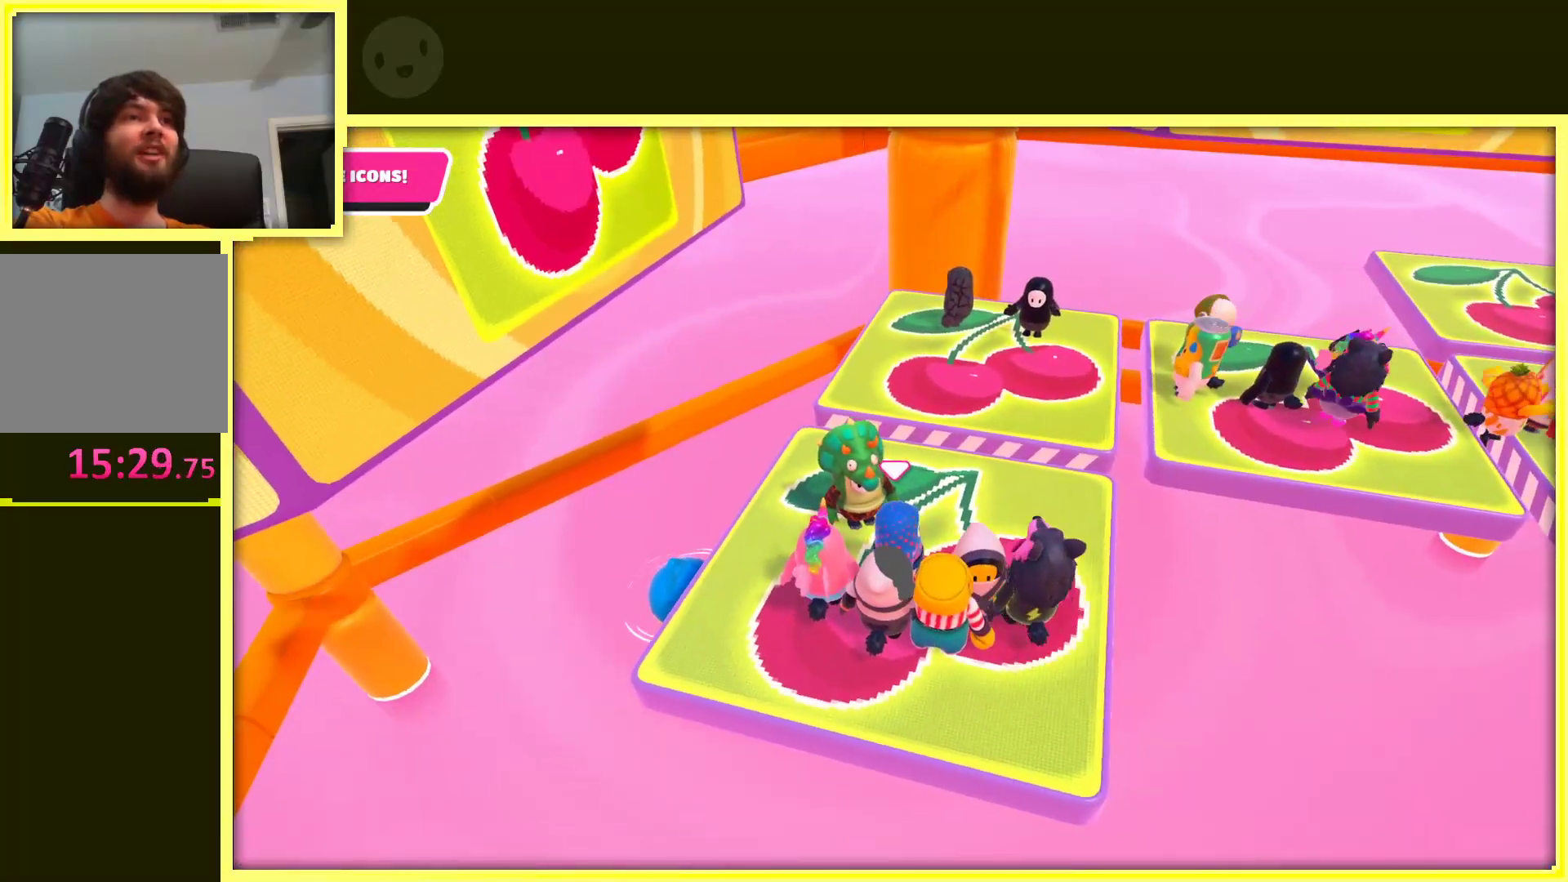
{"buttons": [], "left_stick": "center", "right_stick": "right", "events": [[217, "right_stick", "right"]]}
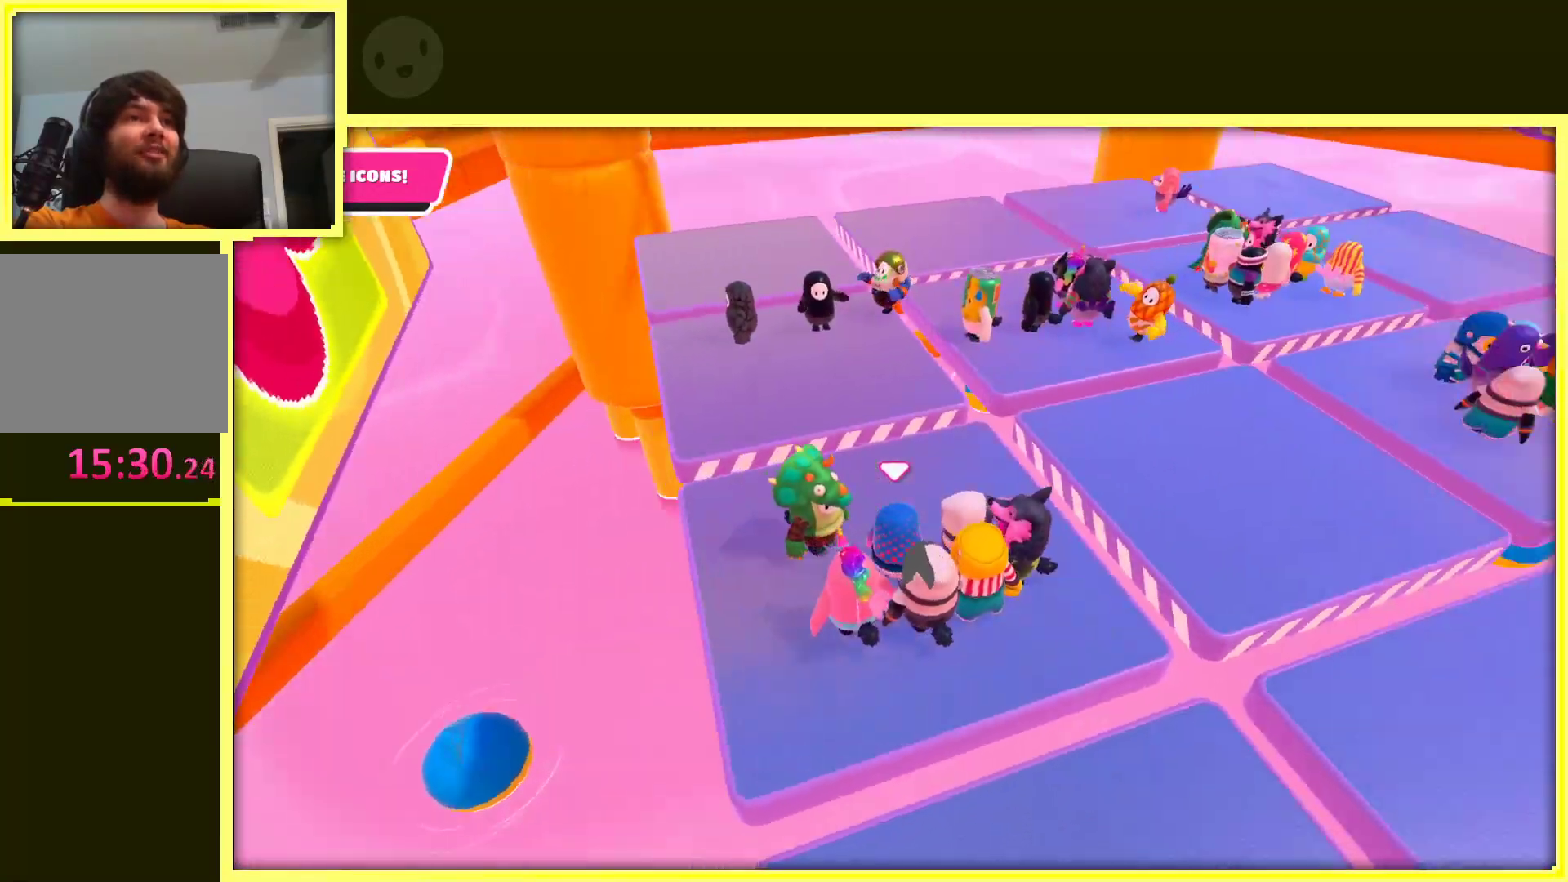
{"buttons": [], "left_stick": "up", "right_stick": "center", "events": [[100, "right_stick", "center"], [217, "left_stick", "up"]]}
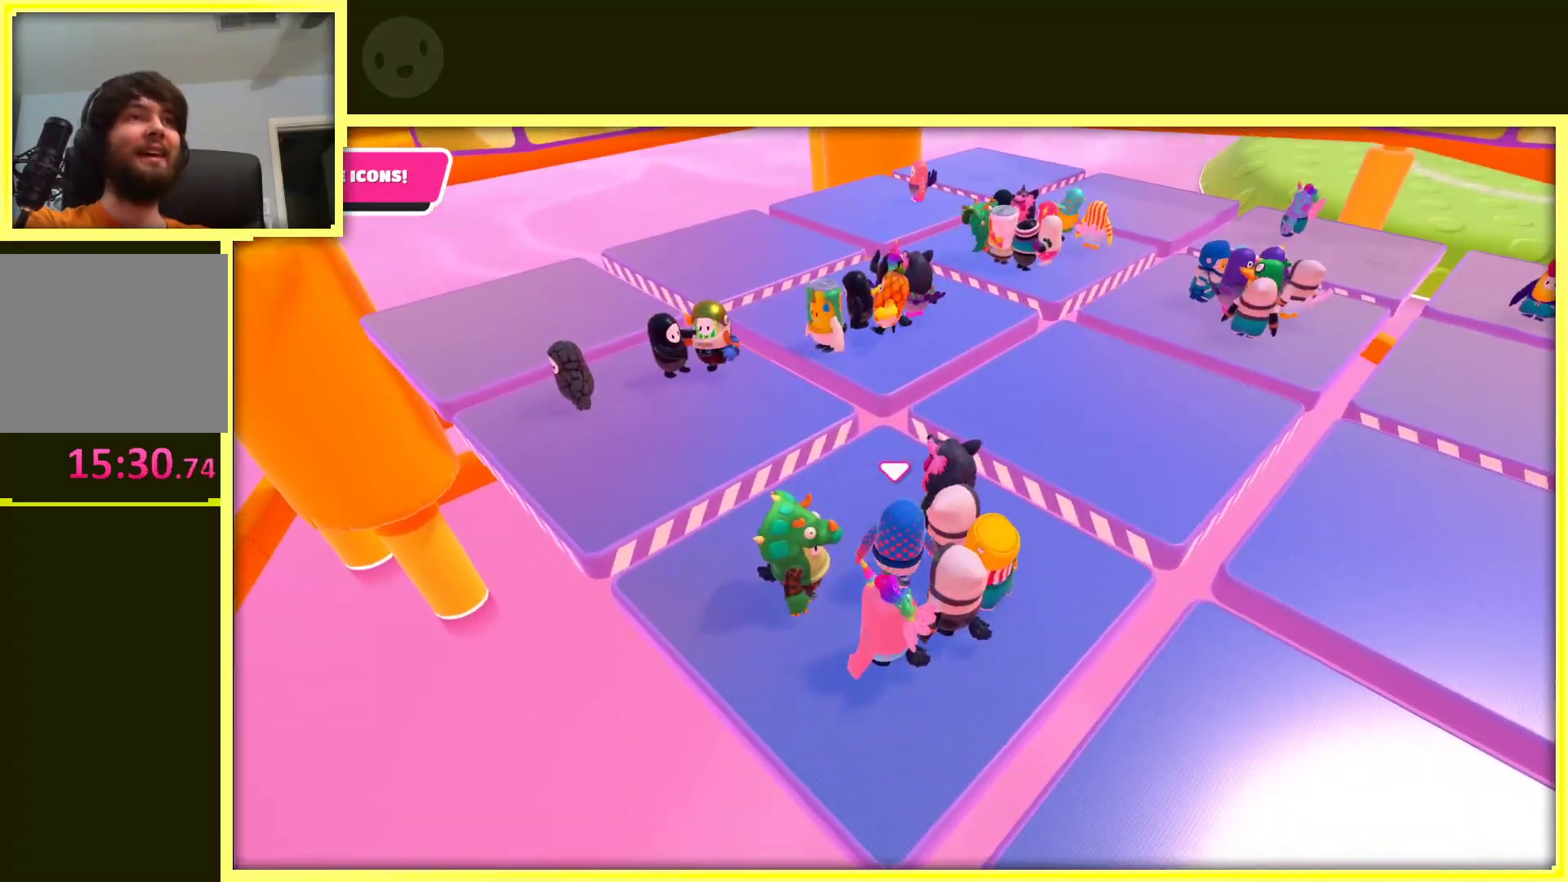
{"buttons": [], "left_stick": "up-right", "right_stick": "right", "events": [[100, "left_stick", "up-right"], [417, "right_stick", "right"]]}
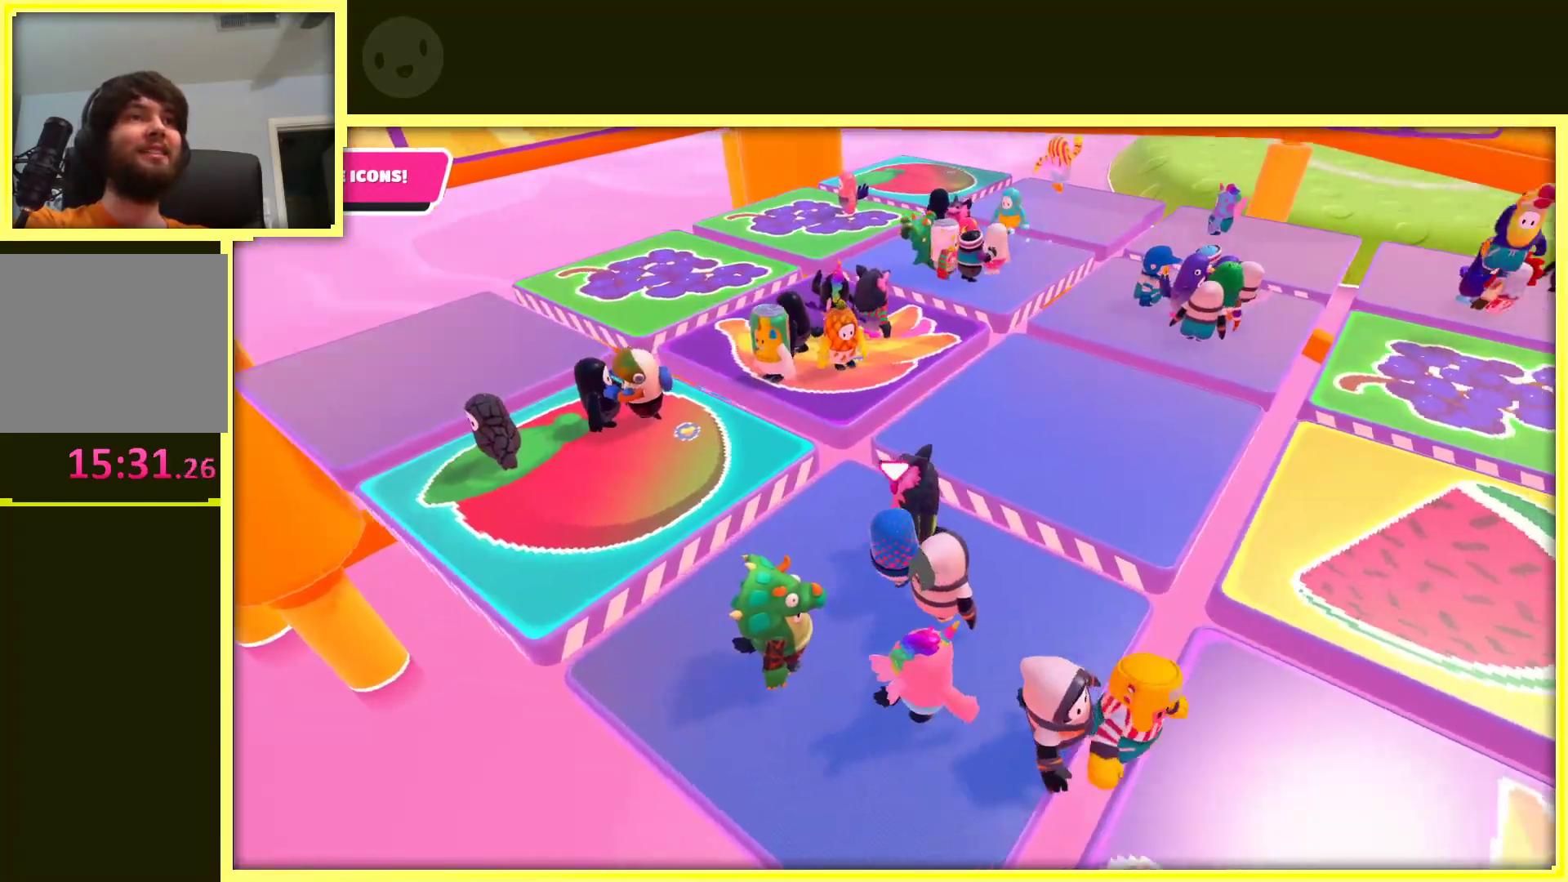
{"buttons": [], "left_stick": "up", "right_stick": "center", "events": [[200, "right_stick", "center"], [283, "left_stick", "up"]]}
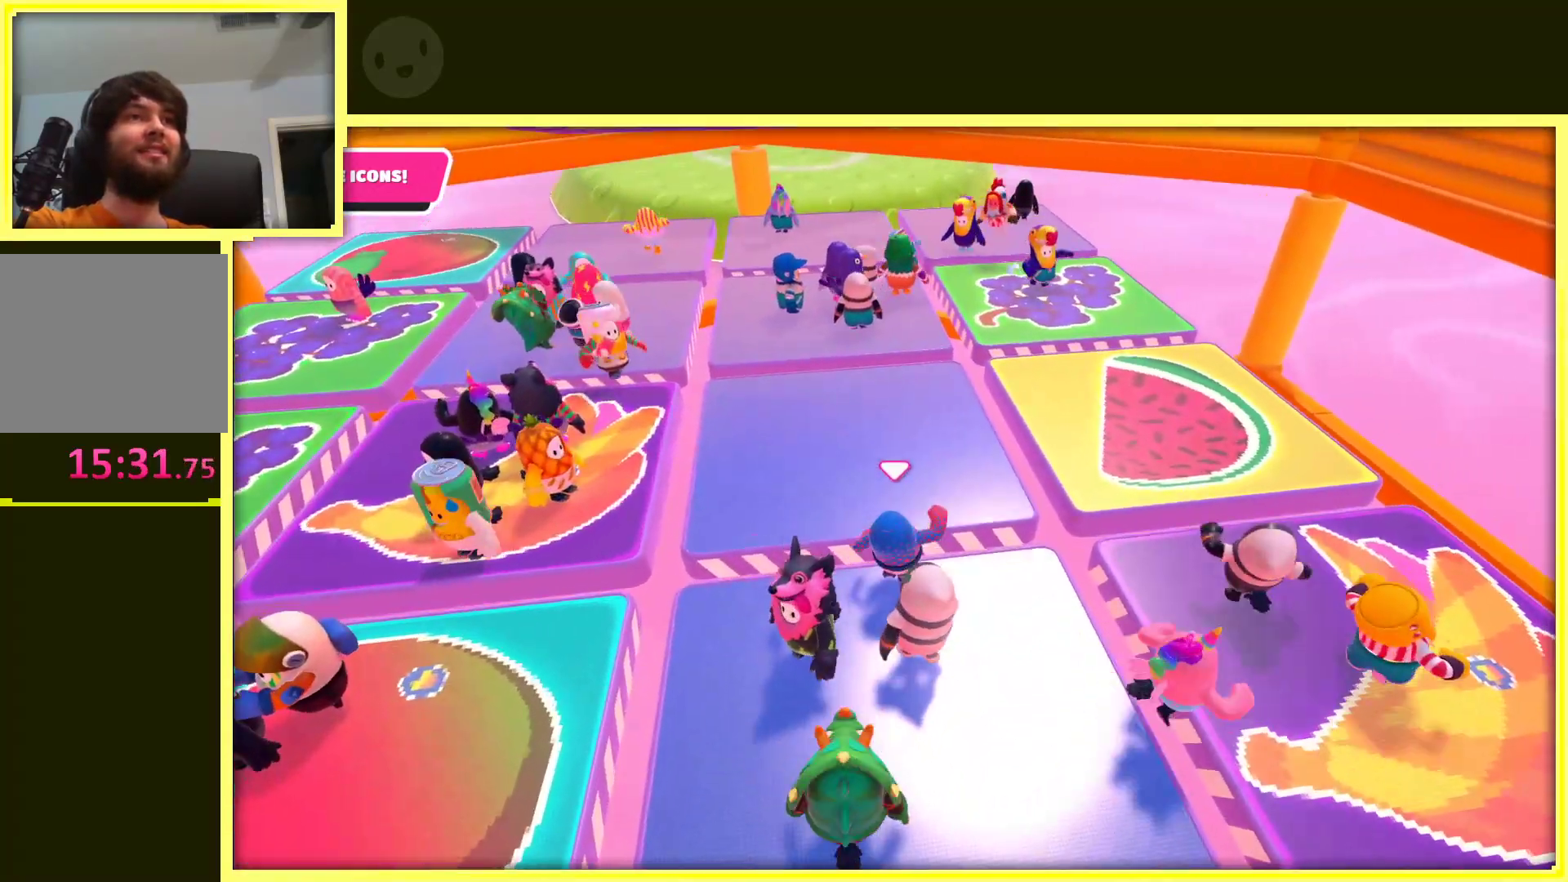
{"buttons": [], "left_stick": "left", "right_stick": "left", "events": [[167, "right_stick", "left"], [450, "left_stick", "left"]]}
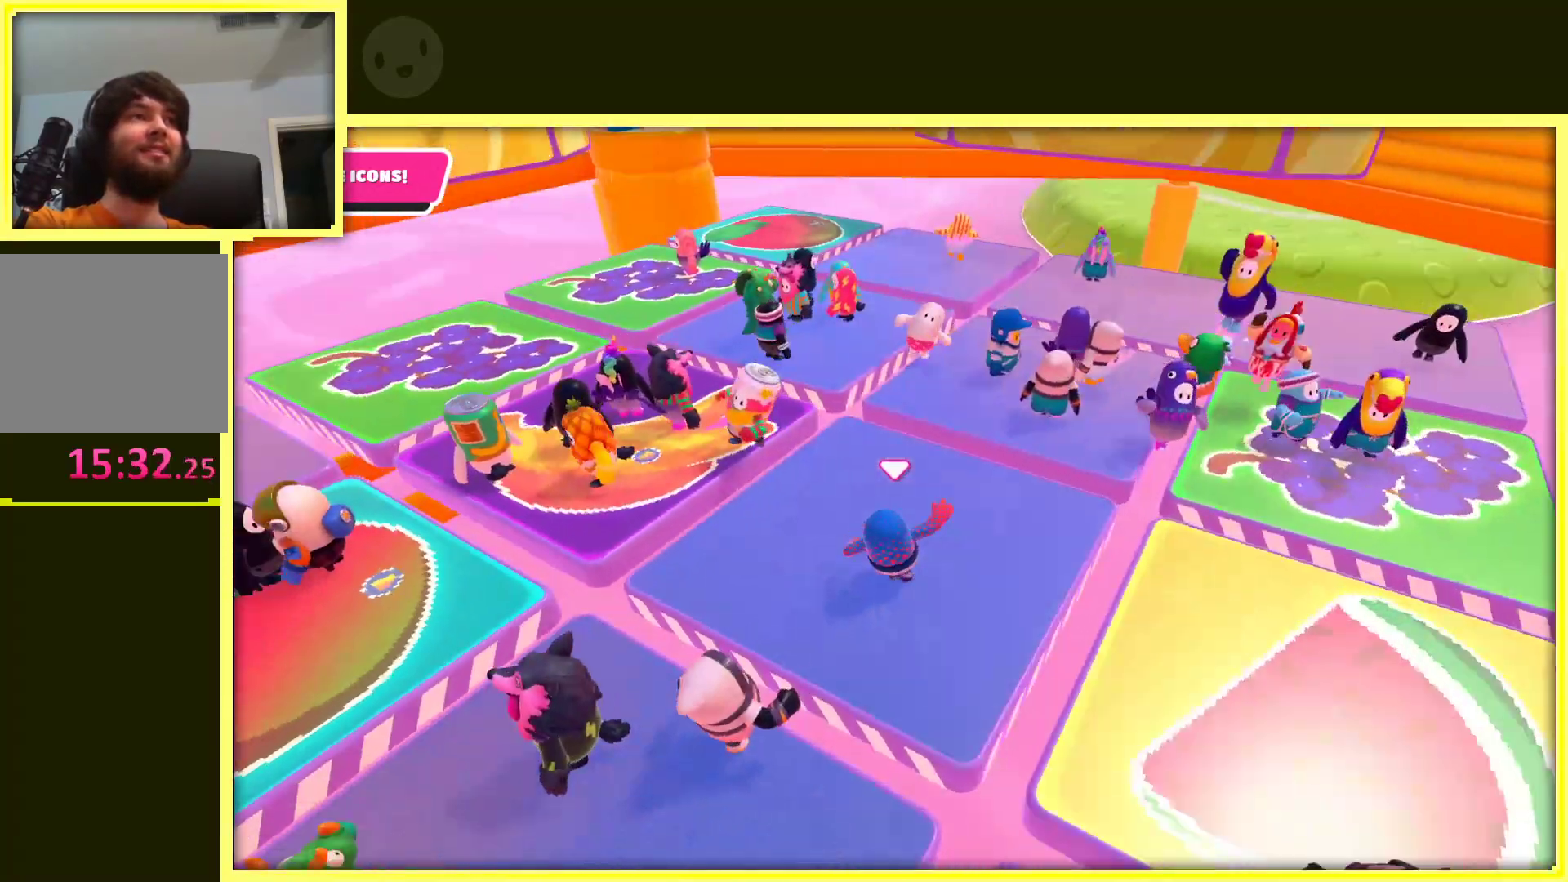
{"buttons": [], "left_stick": "up-right", "right_stick": "center", "events": [[200, "left_stick", "down"], [217, "right_stick", "center"], [333, "left_stick", "right"], [450, "left_stick", "up-right"]]}
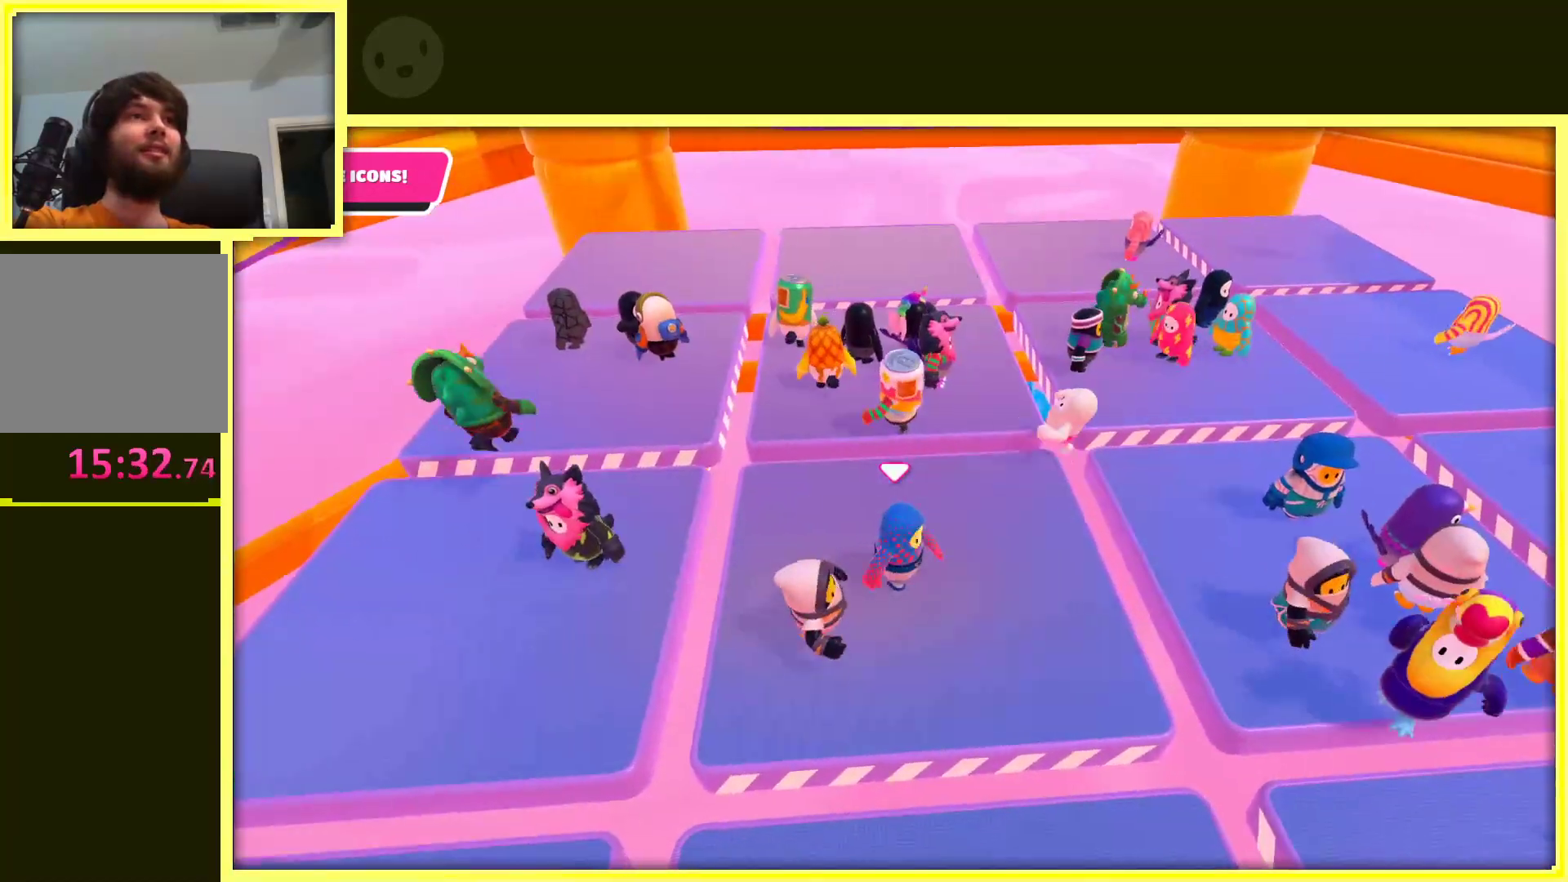
{"buttons": [], "left_stick": "up-left", "right_stick": "center", "events": [[117, "left_stick", "up-left"], [250, "left_stick", "left"], [450, "left_stick", "up-left"]]}
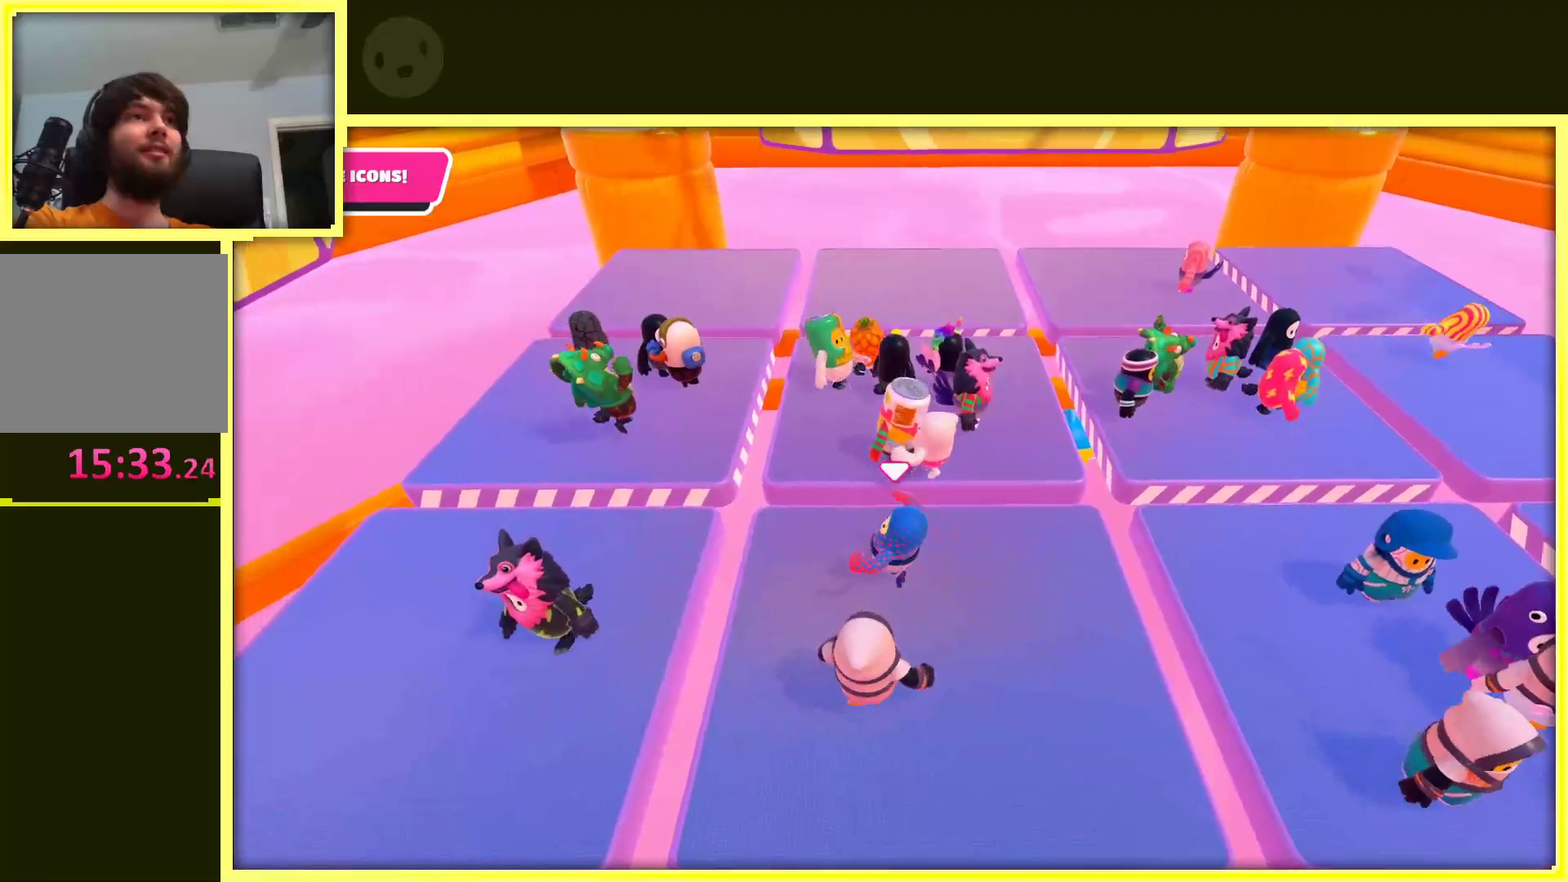
{"buttons": [], "left_stick": "center", "right_stick": "center", "events": [[33, "left_stick", "up"], [383, "left_stick", "center"]]}
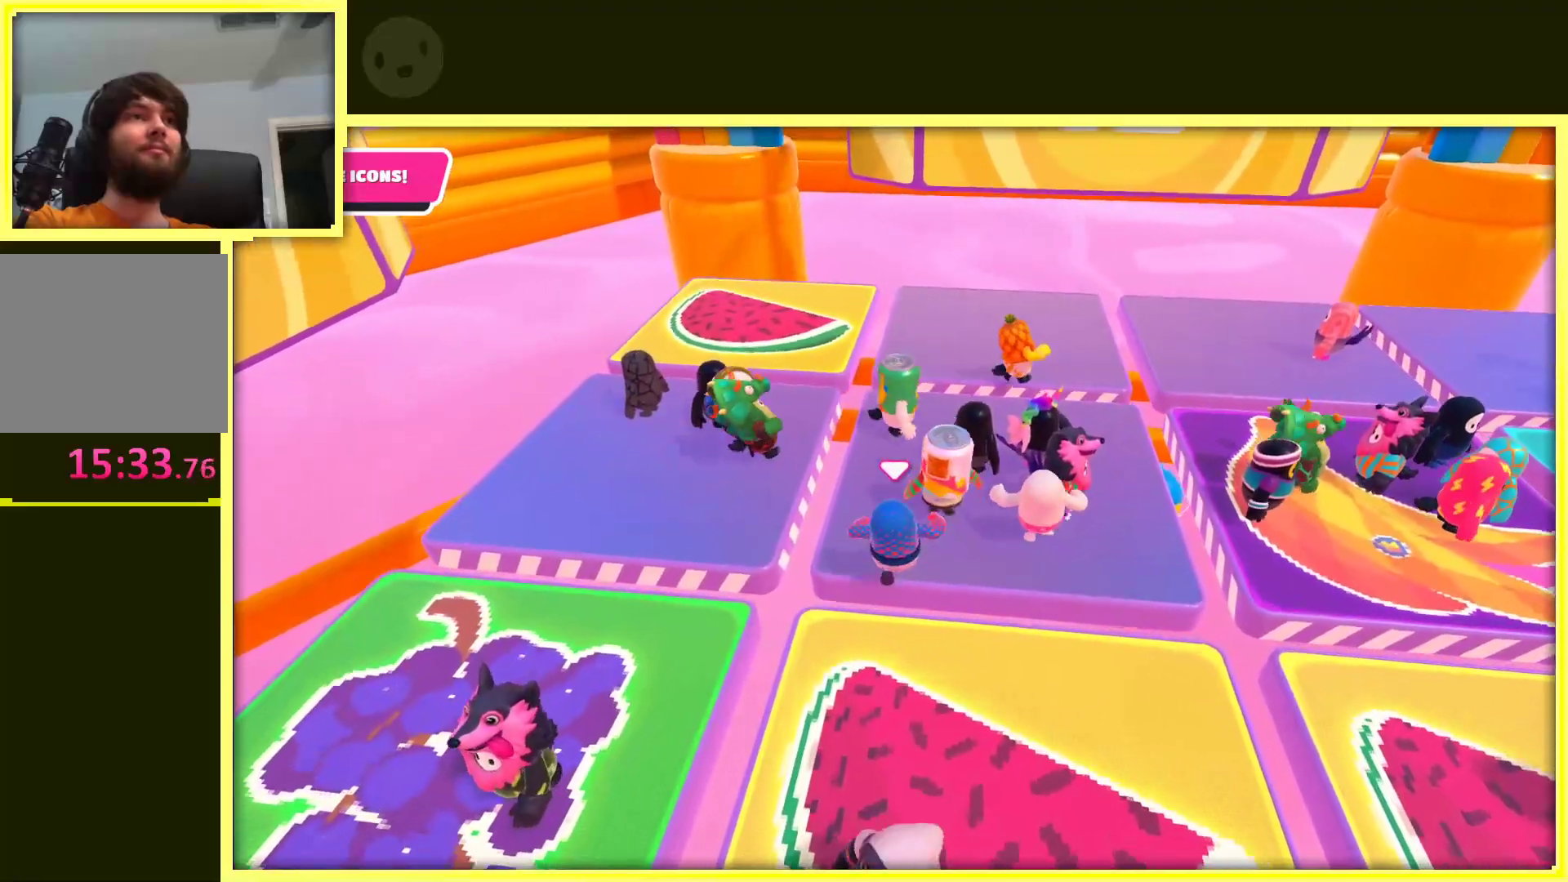
{"buttons": [], "left_stick": "left", "right_stick": "right", "events": [[233, "left_stick", "left"], [350, "right_stick", "right"]]}
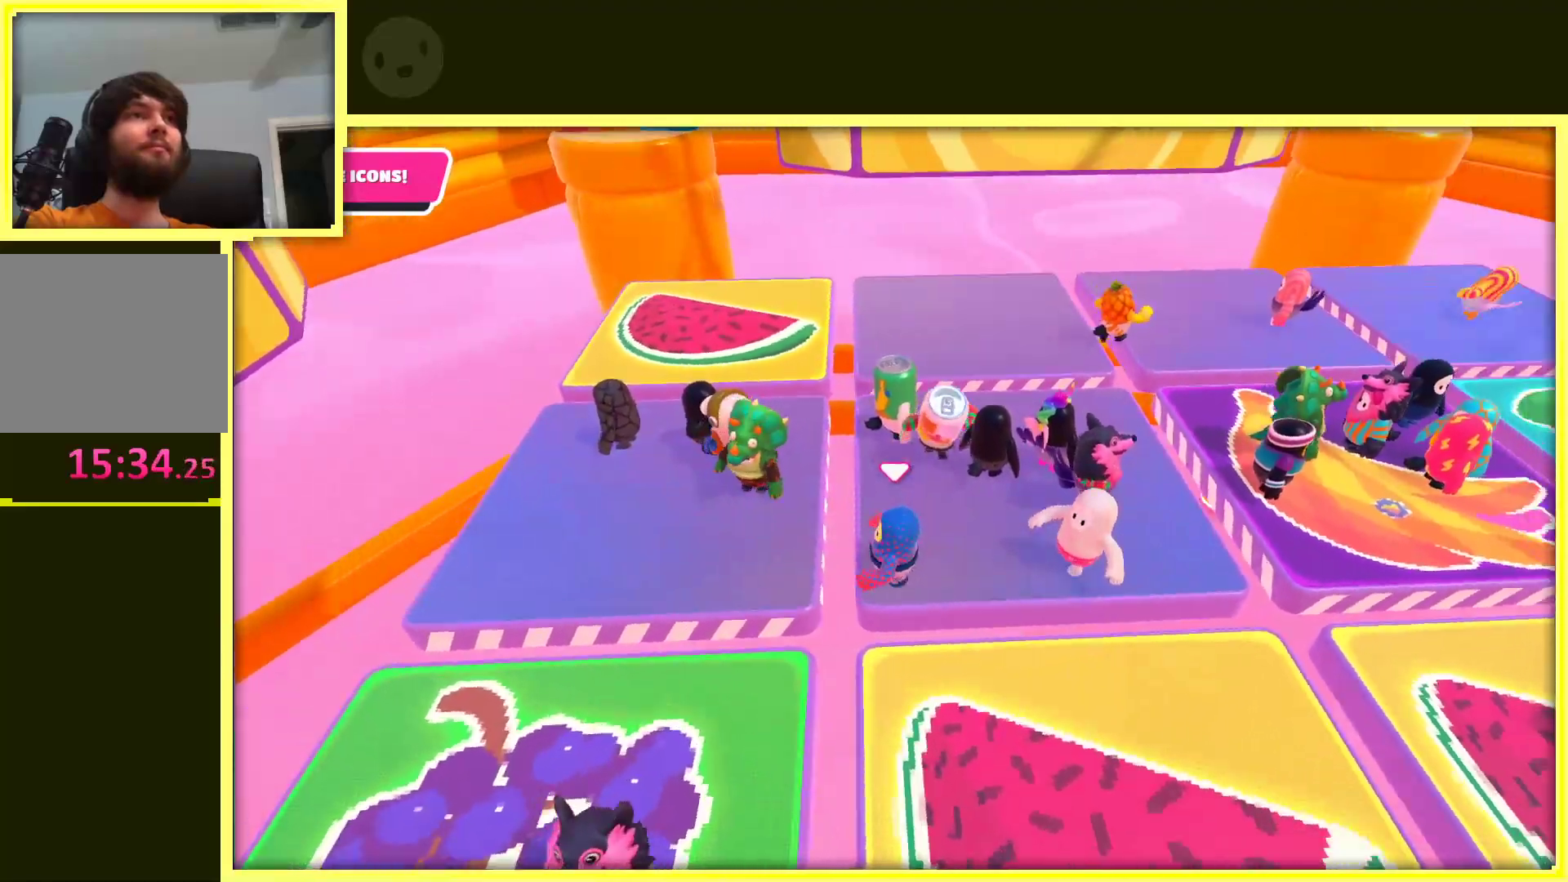
{"buttons": [], "left_stick": "down-left", "right_stick": "center", "events": [[433, "left_stick", "down-left"], [450, "right_stick", "center"]]}